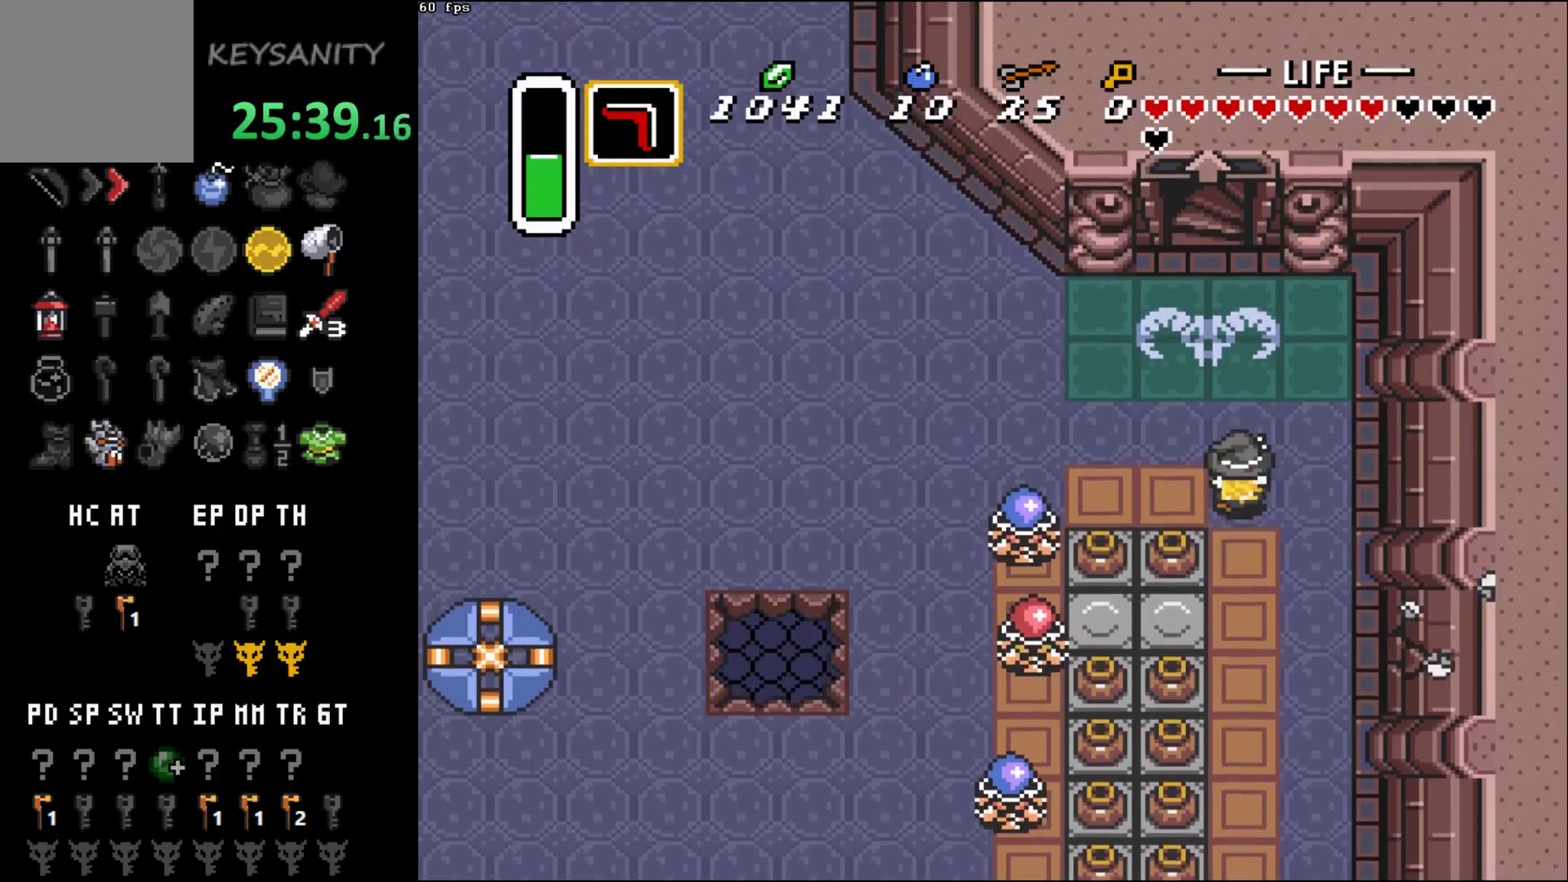
Gameplay with a controller (Xbox layout); each line is a JSON object with the inputs held at the frame after it. "events" lists button and stick changes between this image and that frame as [ms after this image, input, new state], when the widget could be followed in between. Not read: L3 R3 right_stick.
{"buttons": [], "left_stick": "up", "events": [[100, "left_stick", "up"]]}
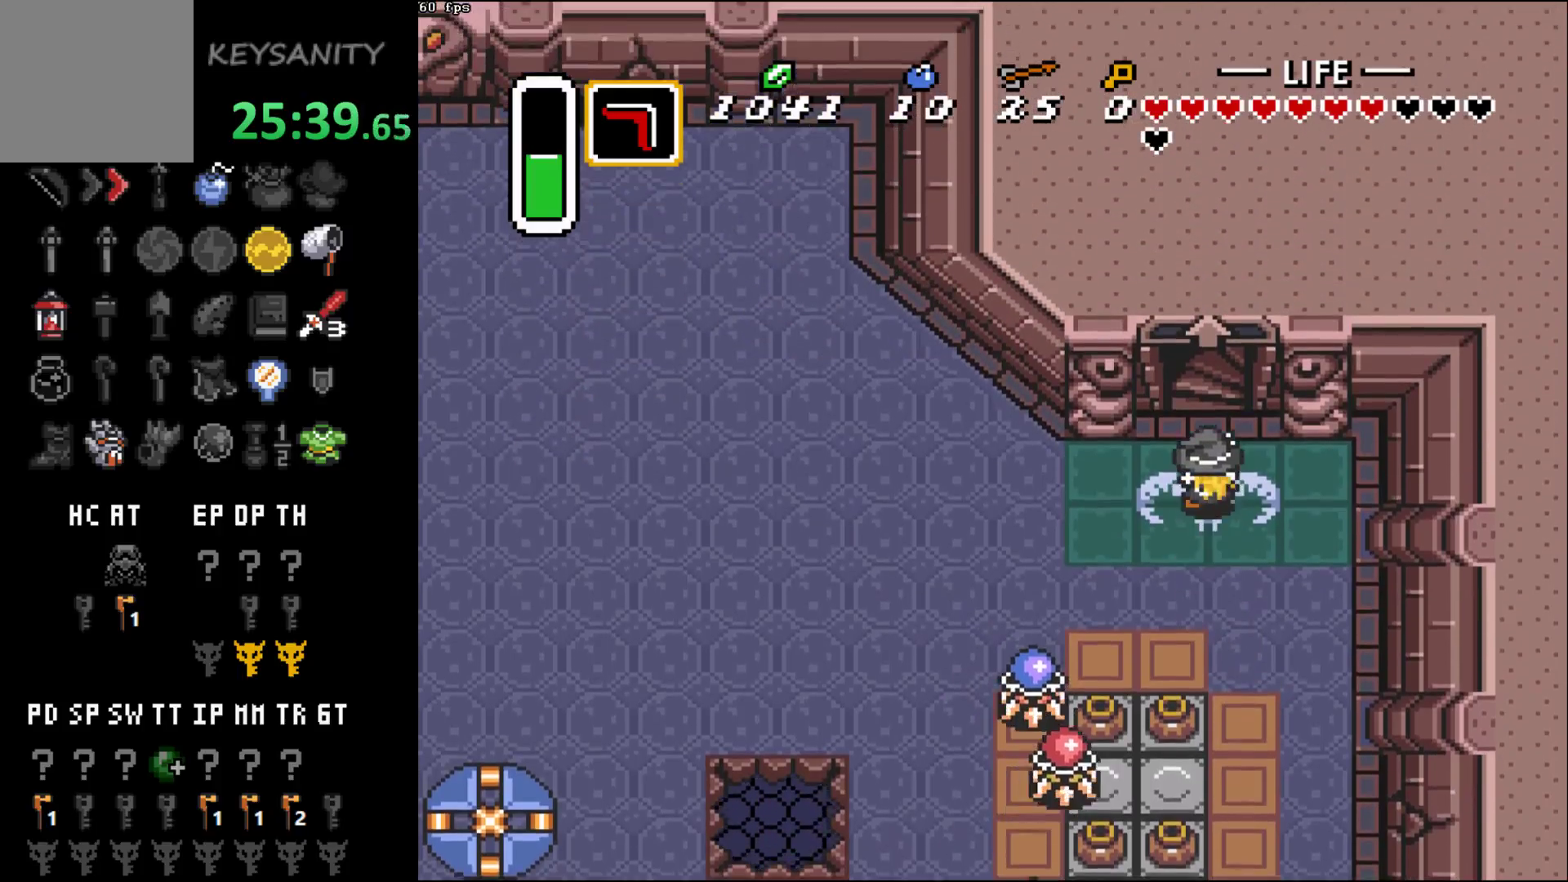
{"buttons": [], "left_stick": "up", "events": []}
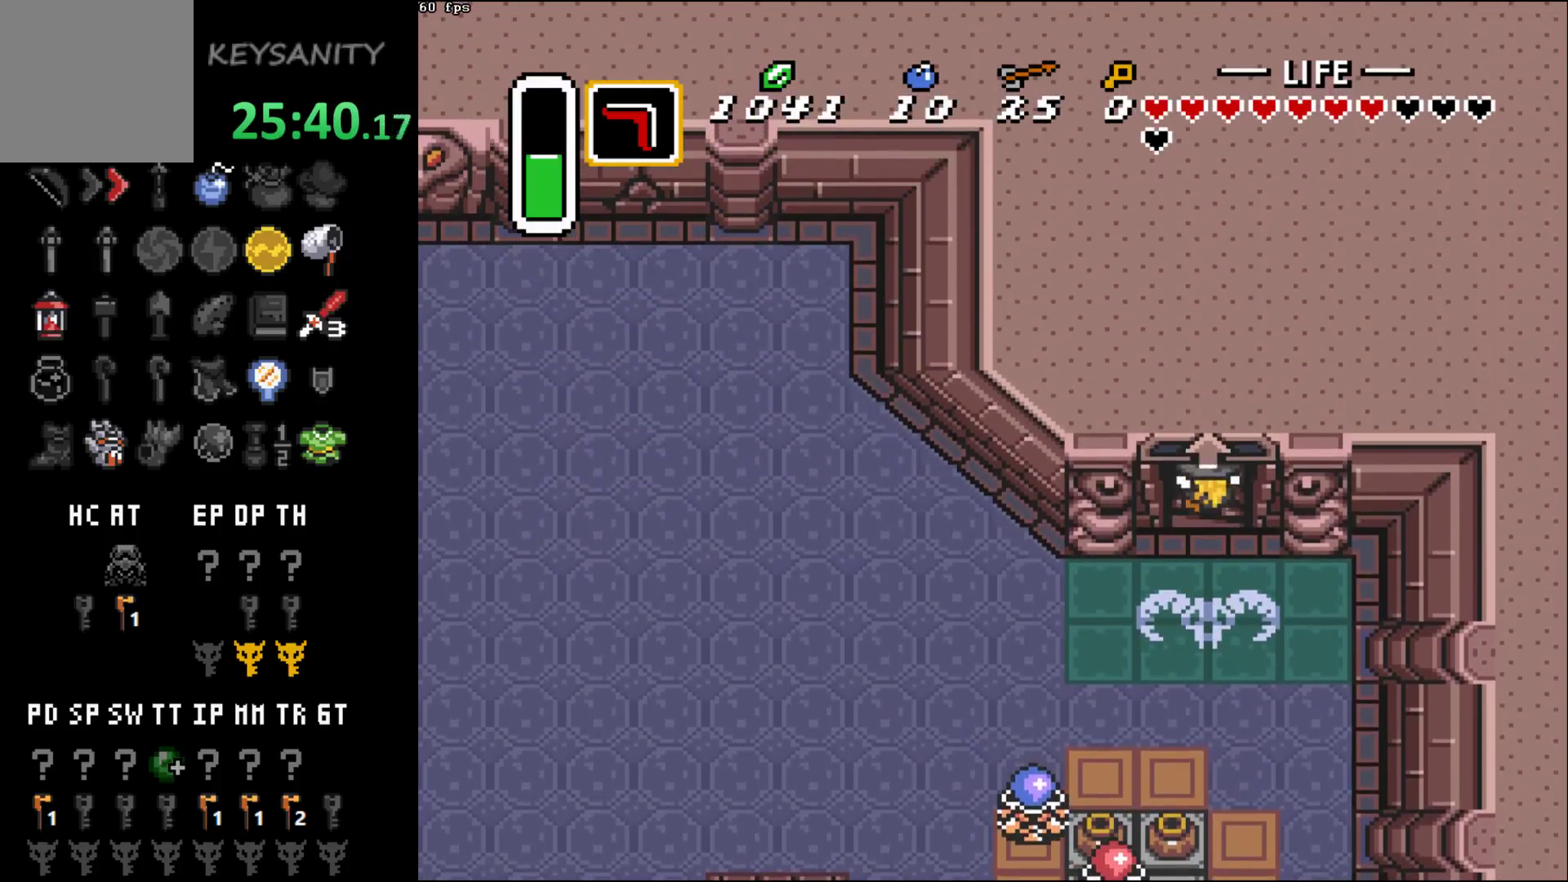
{"buttons": [], "left_stick": "center", "events": [[67, "left_stick", "center"]]}
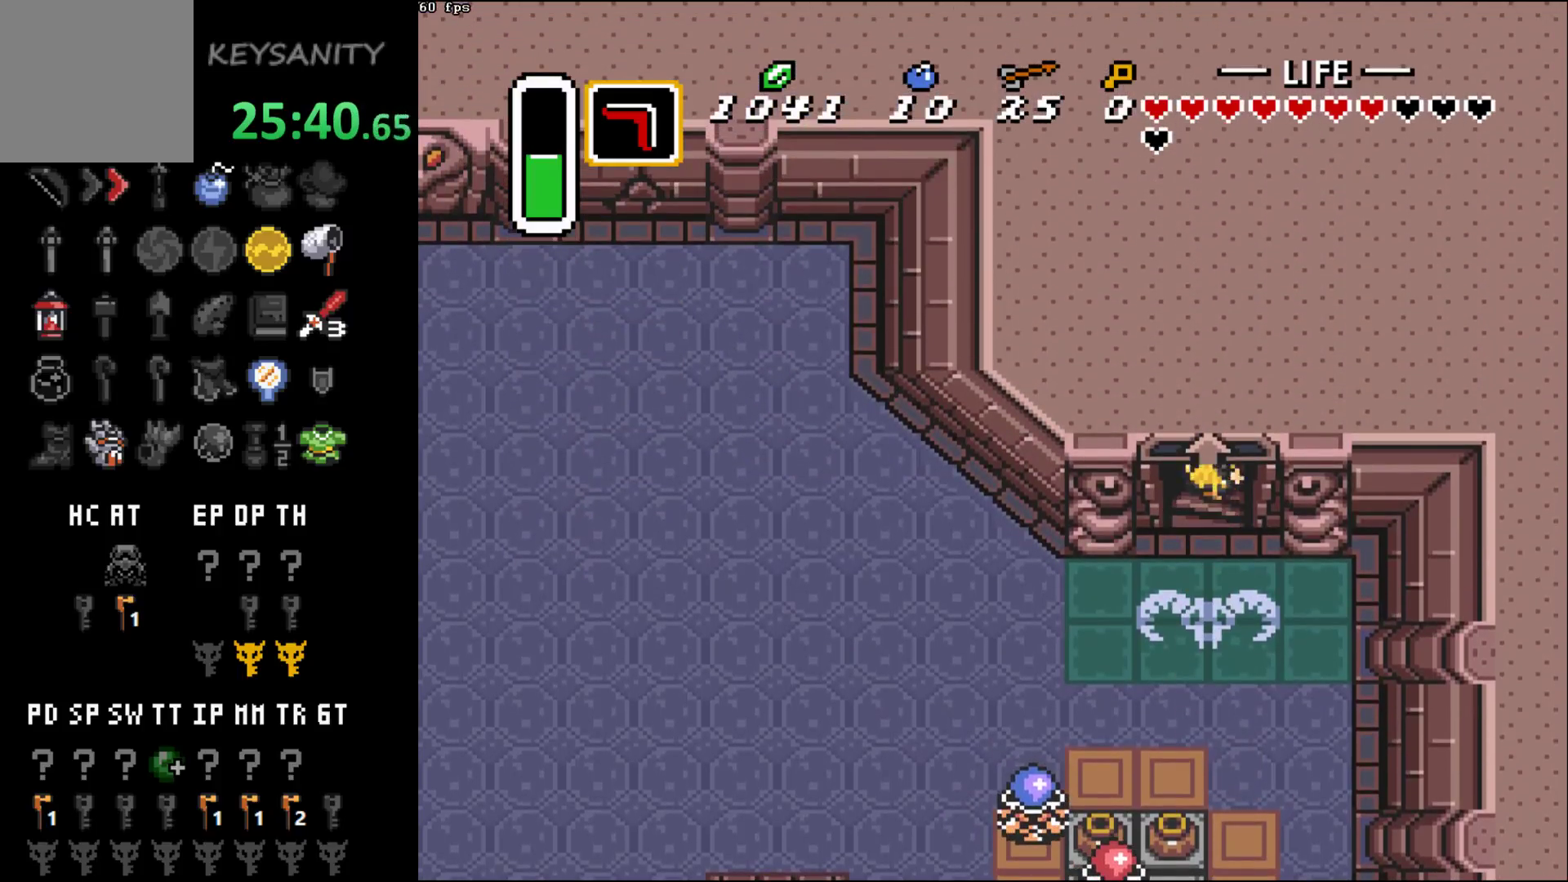
{"buttons": [], "left_stick": "center", "events": []}
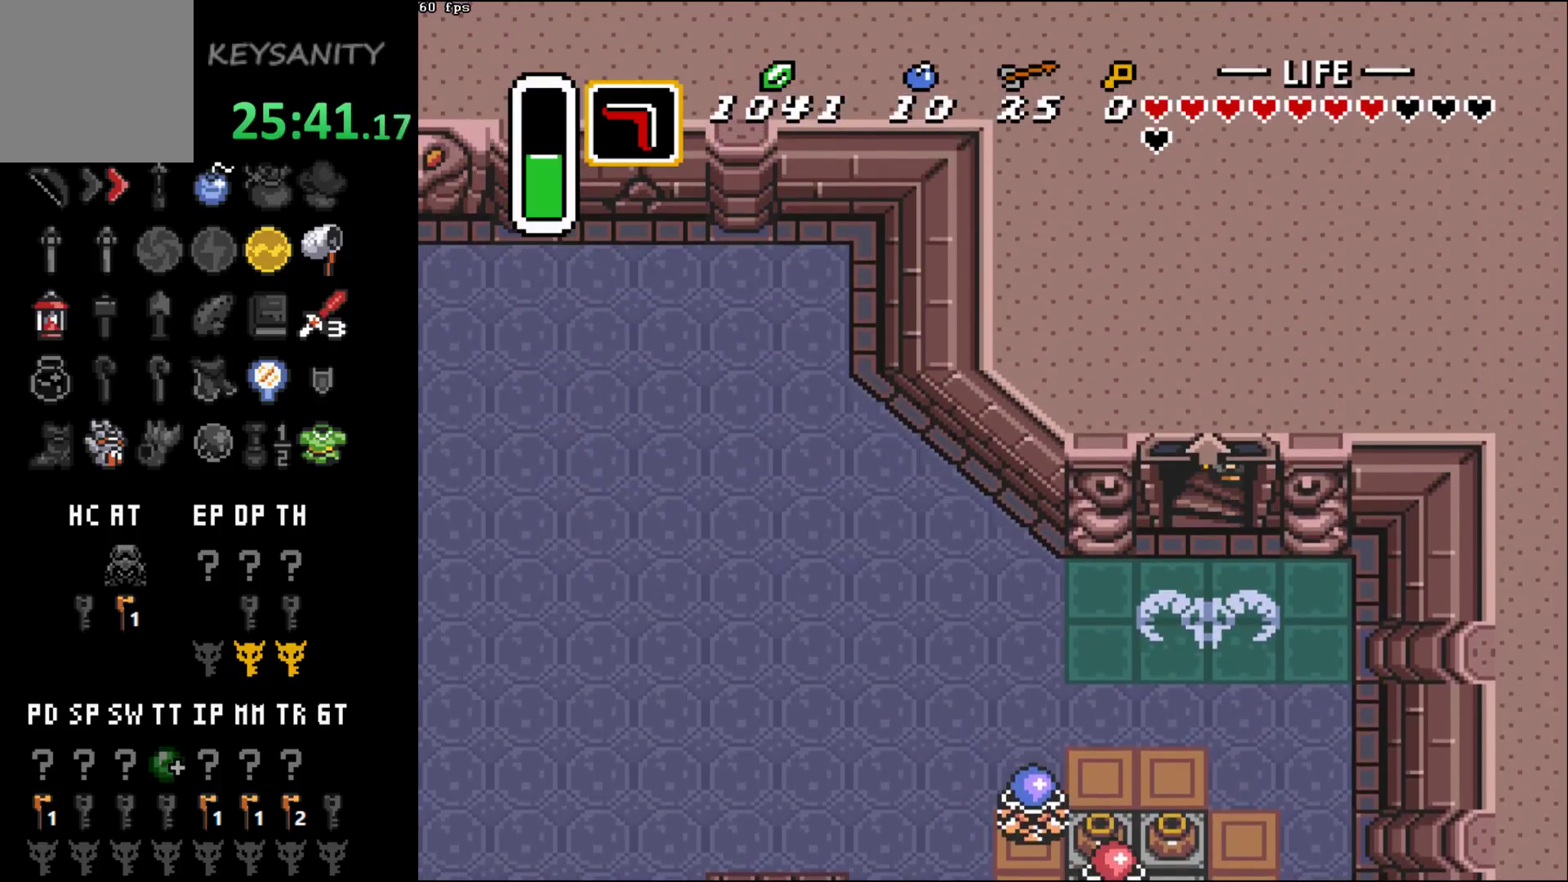
{"buttons": [], "left_stick": "center", "events": []}
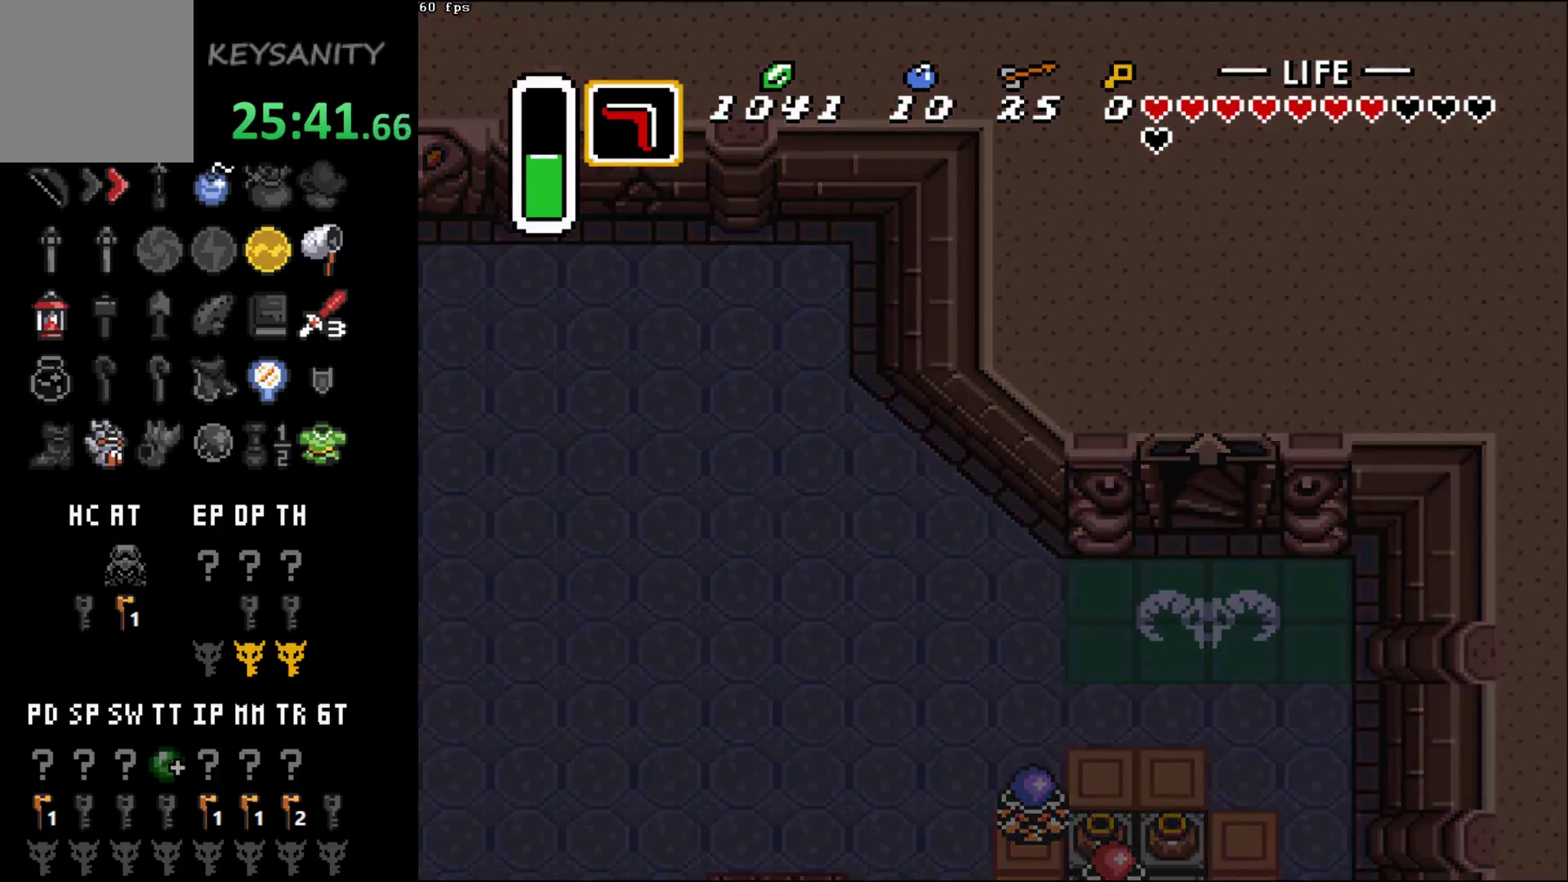
{"buttons": [], "left_stick": "center", "events": []}
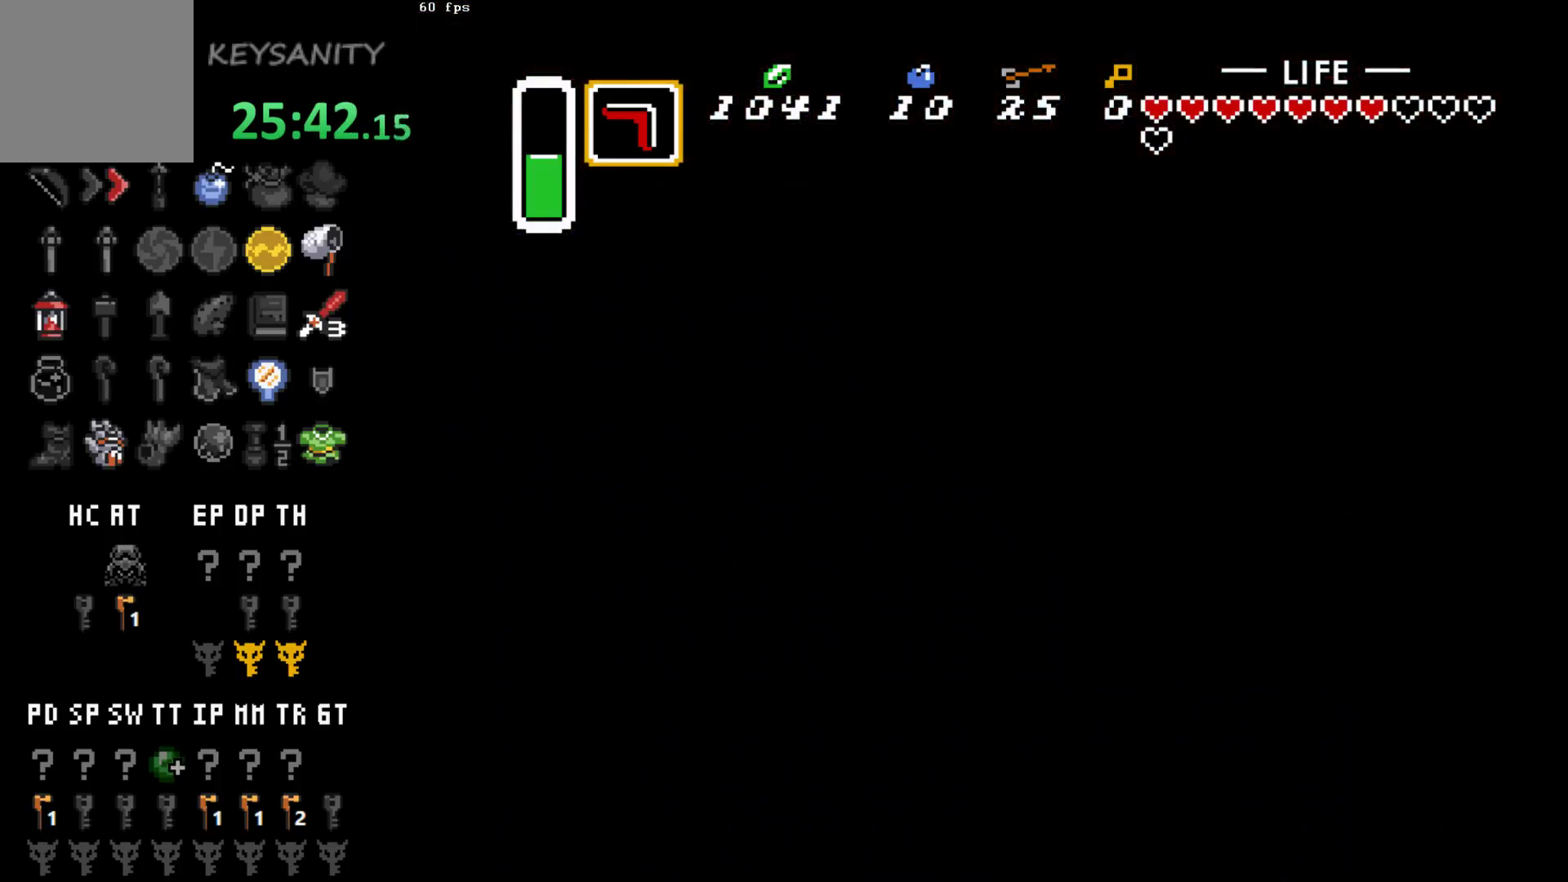
{"buttons": [], "left_stick": "center", "events": []}
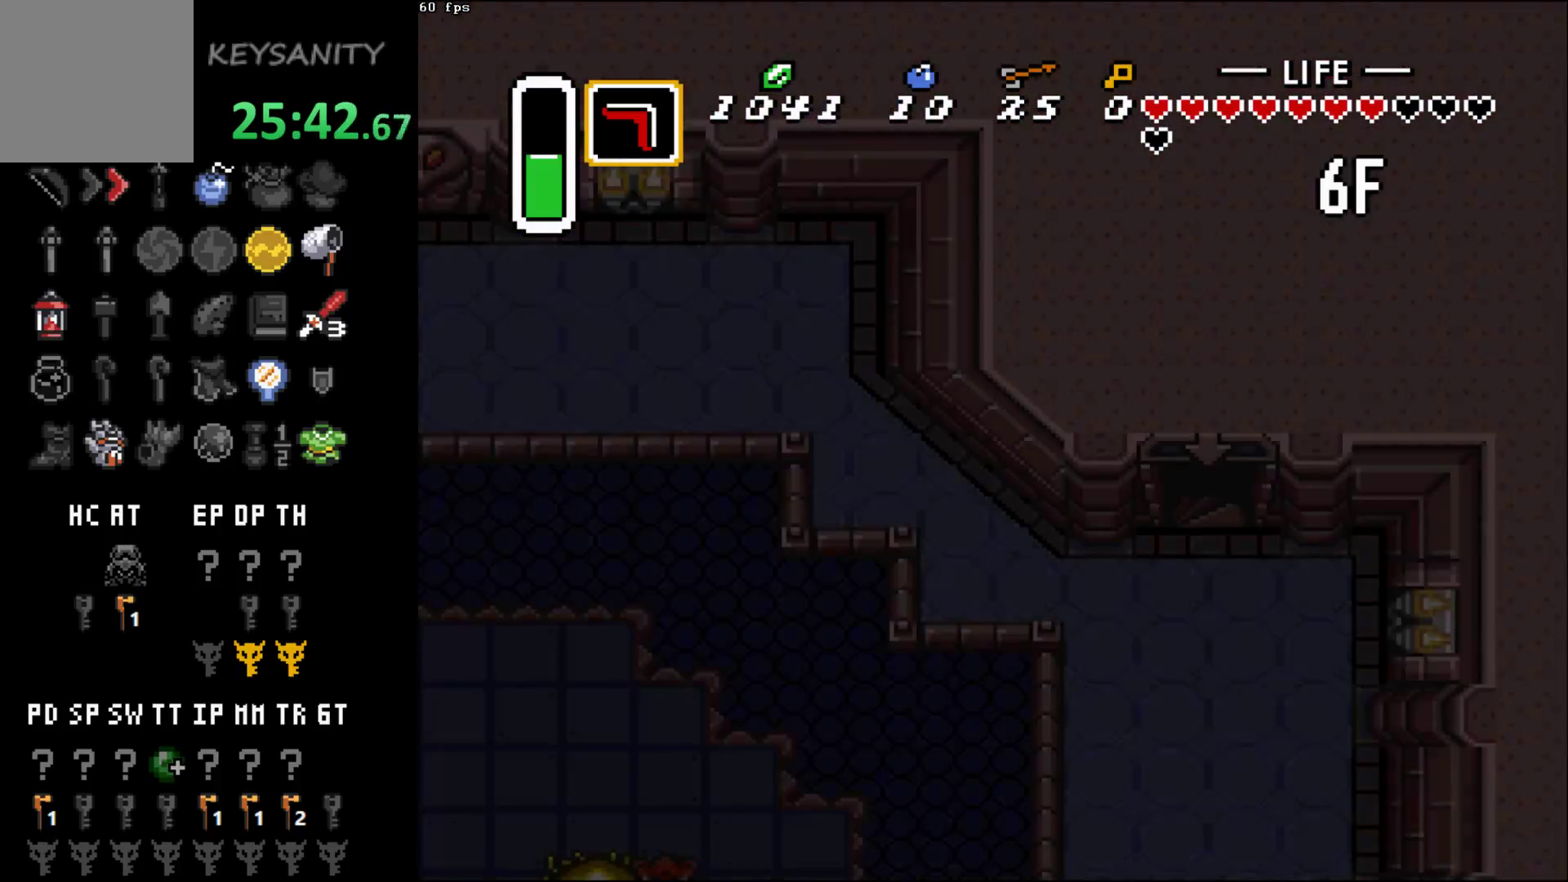
{"buttons": [], "left_stick": "down", "events": [[17, "left_stick", "down"]]}
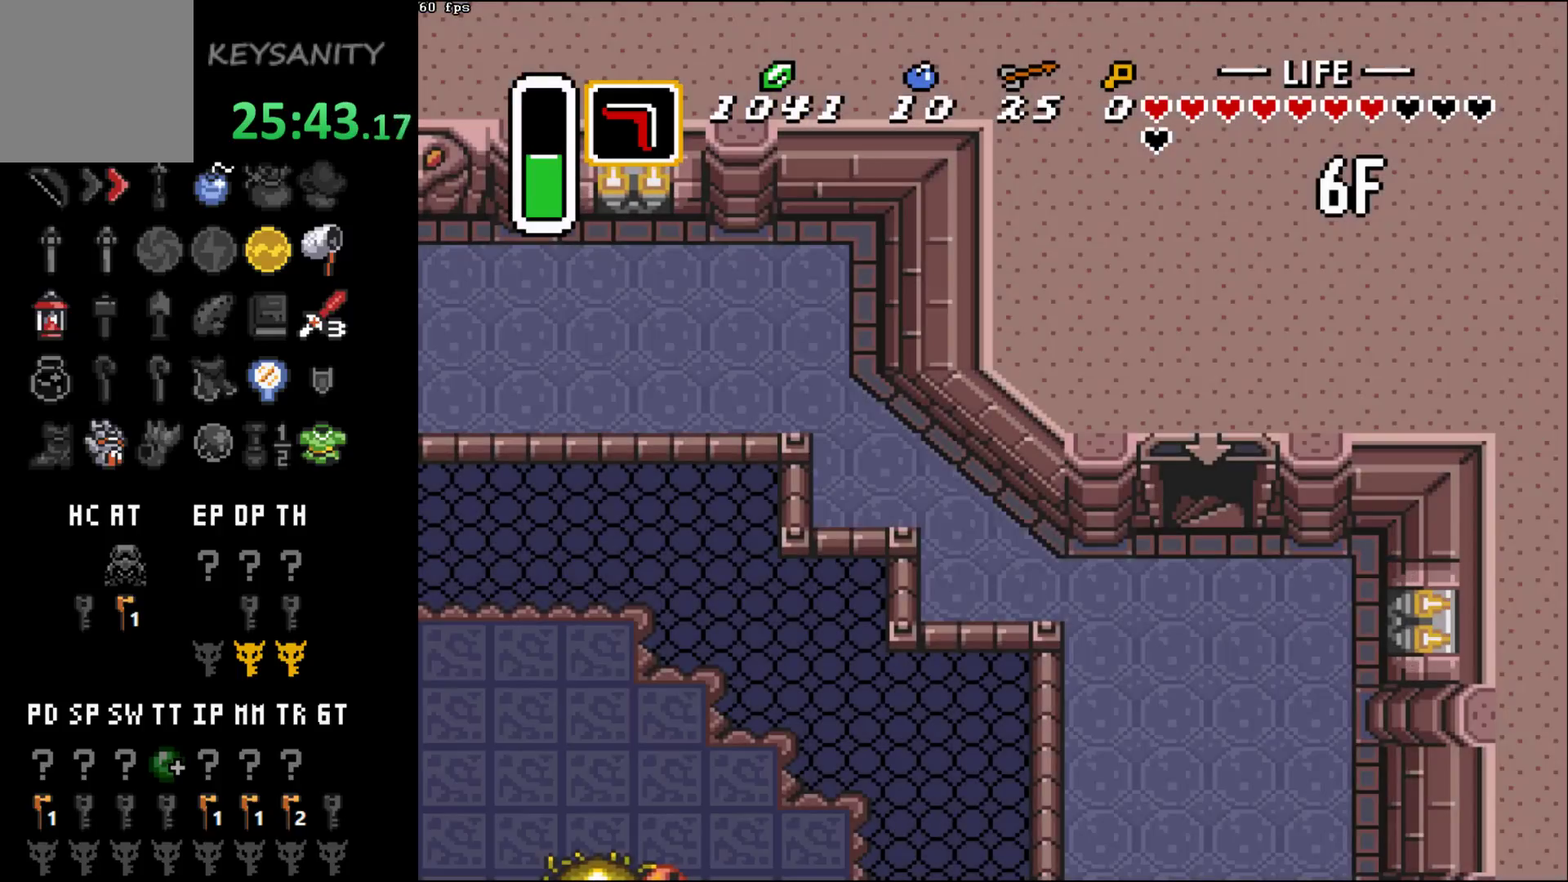
{"buttons": [], "left_stick": "down", "events": []}
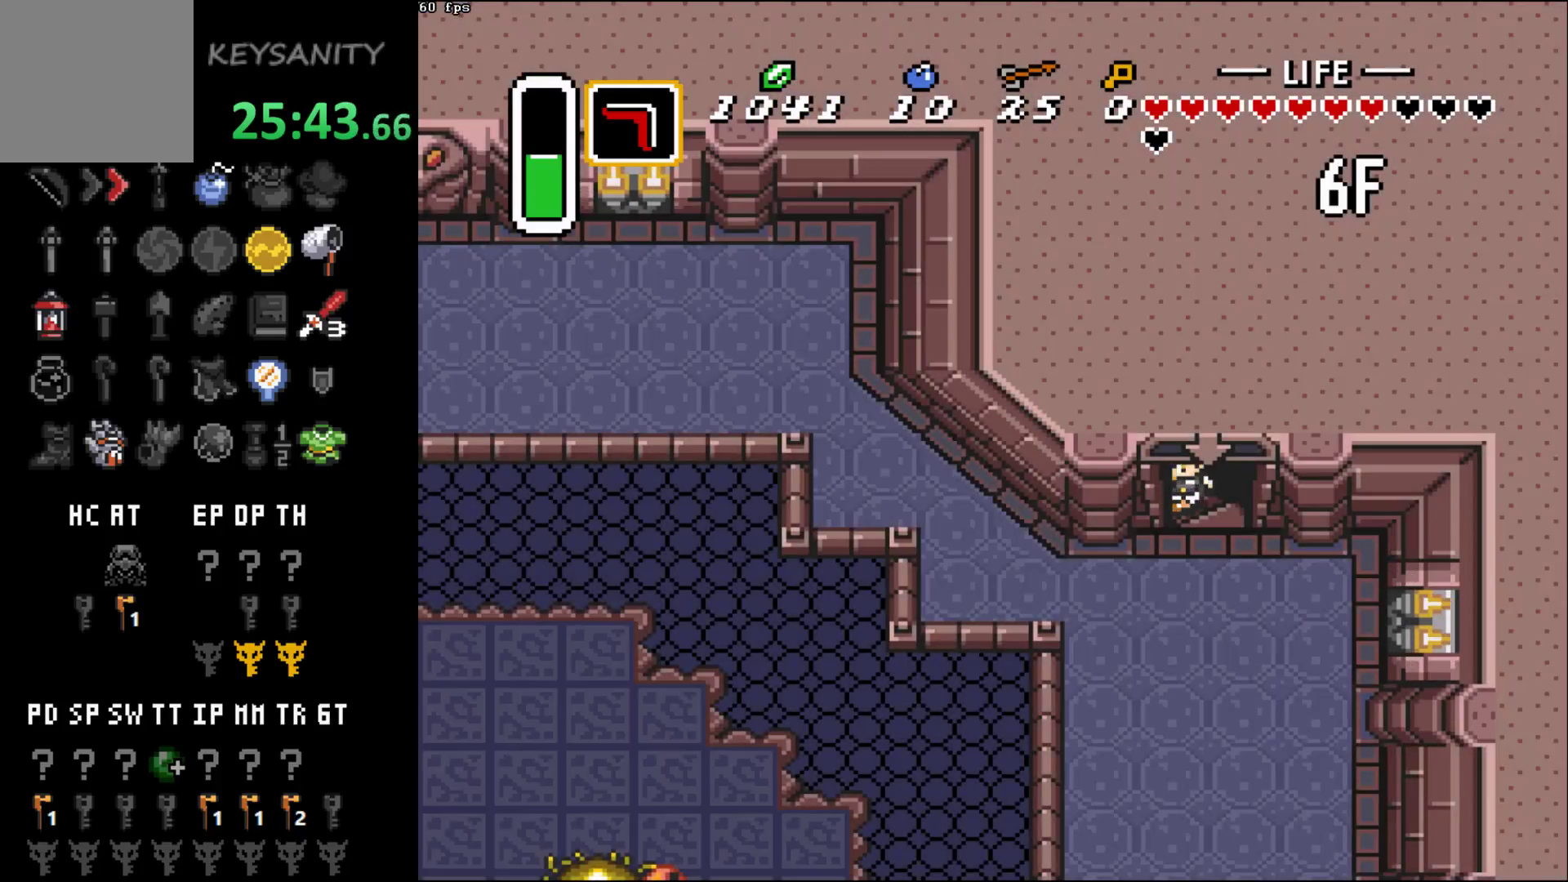
{"buttons": [], "left_stick": "down", "events": []}
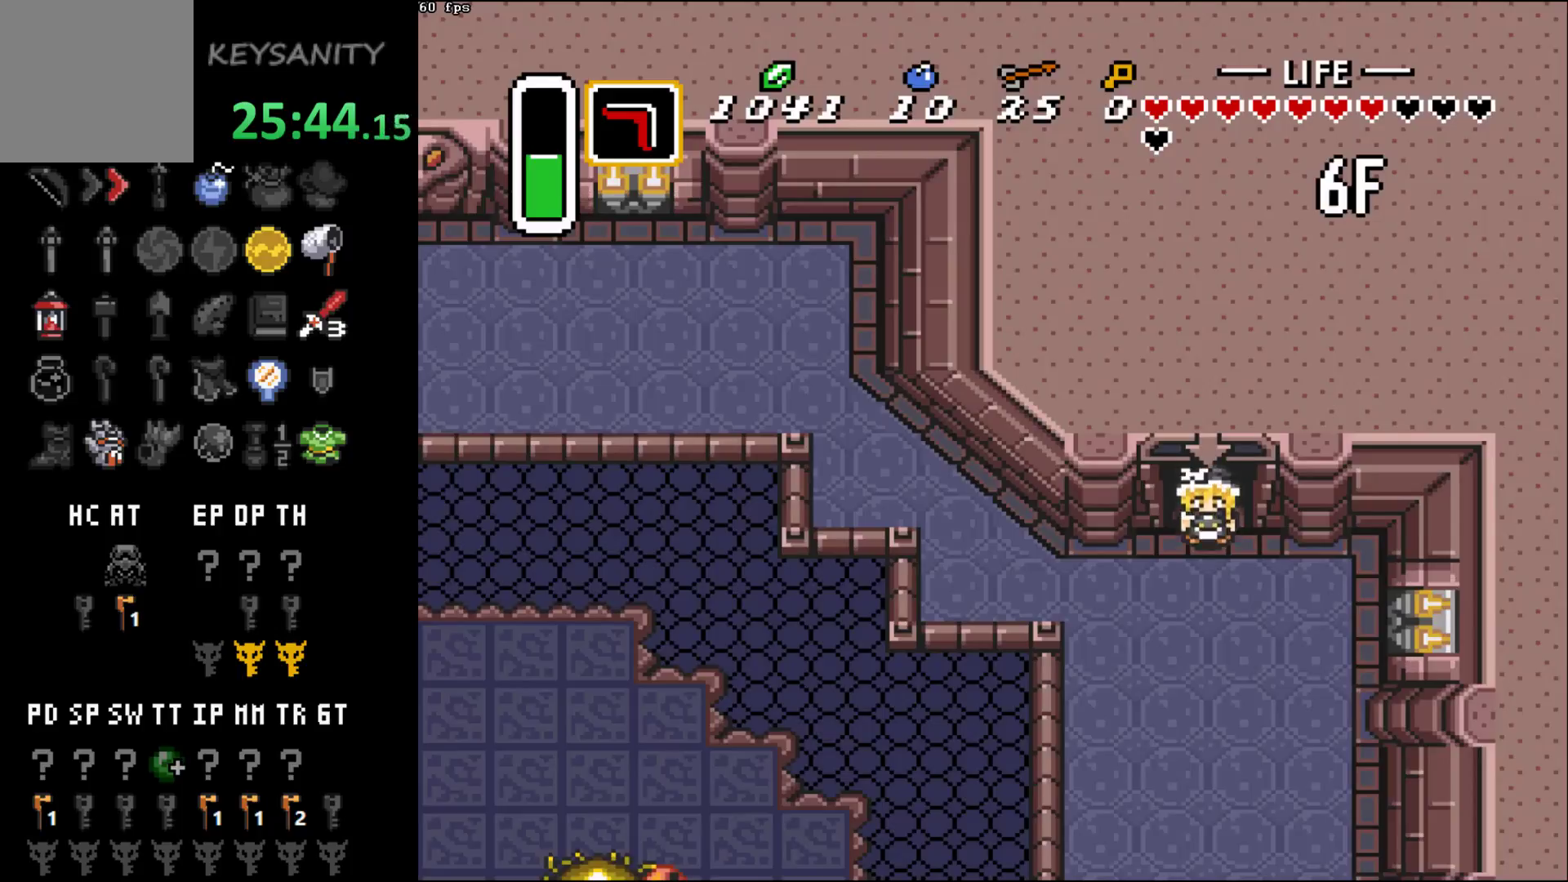
{"buttons": [], "left_stick": "down", "events": []}
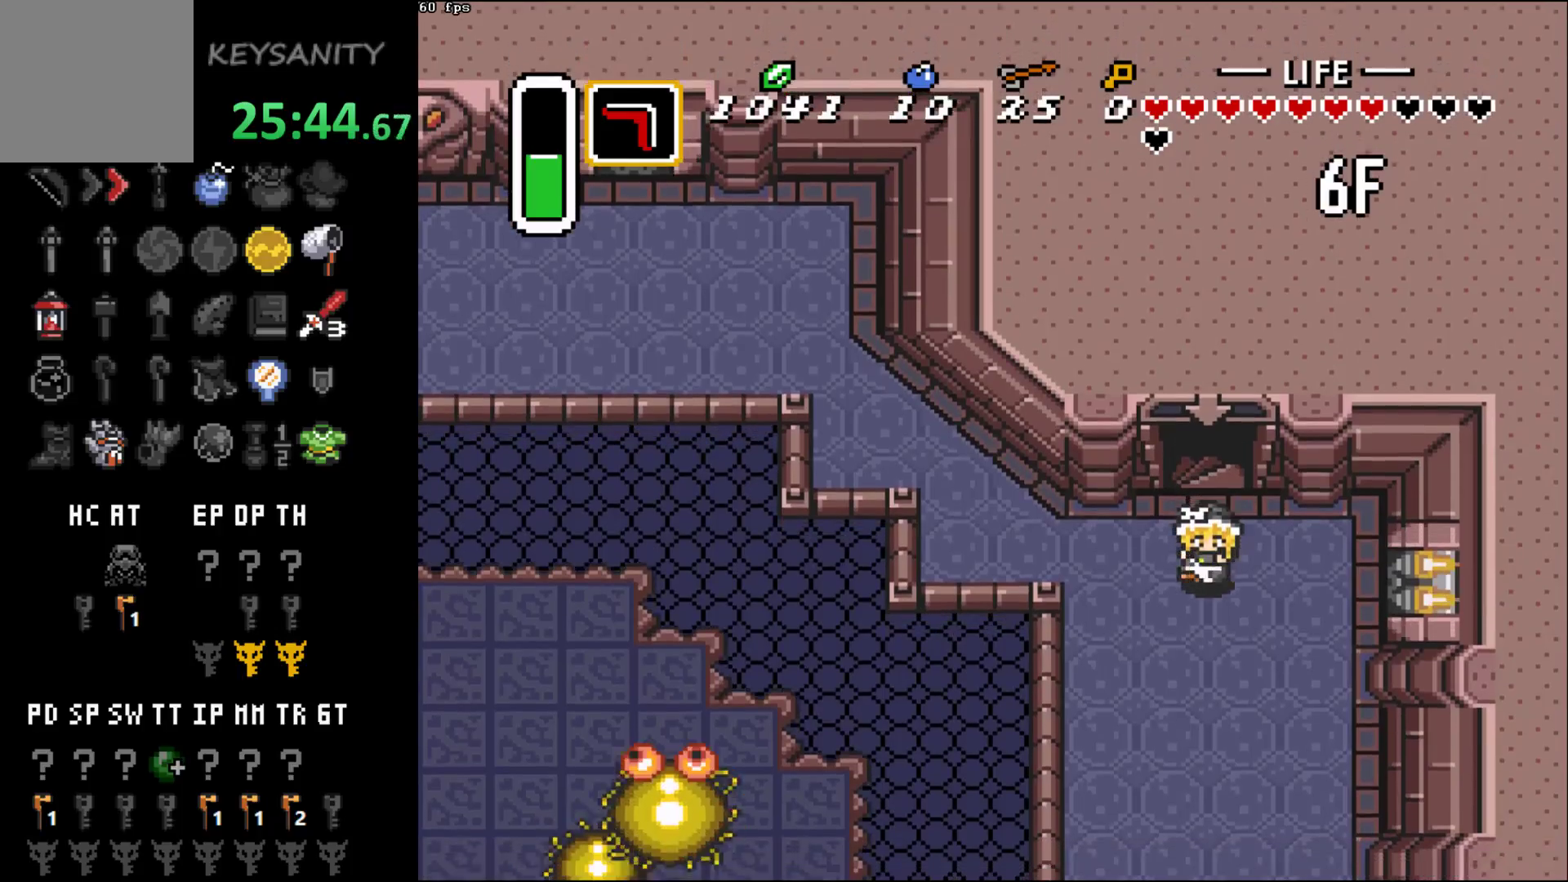
{"buttons": [], "left_stick": "down", "events": []}
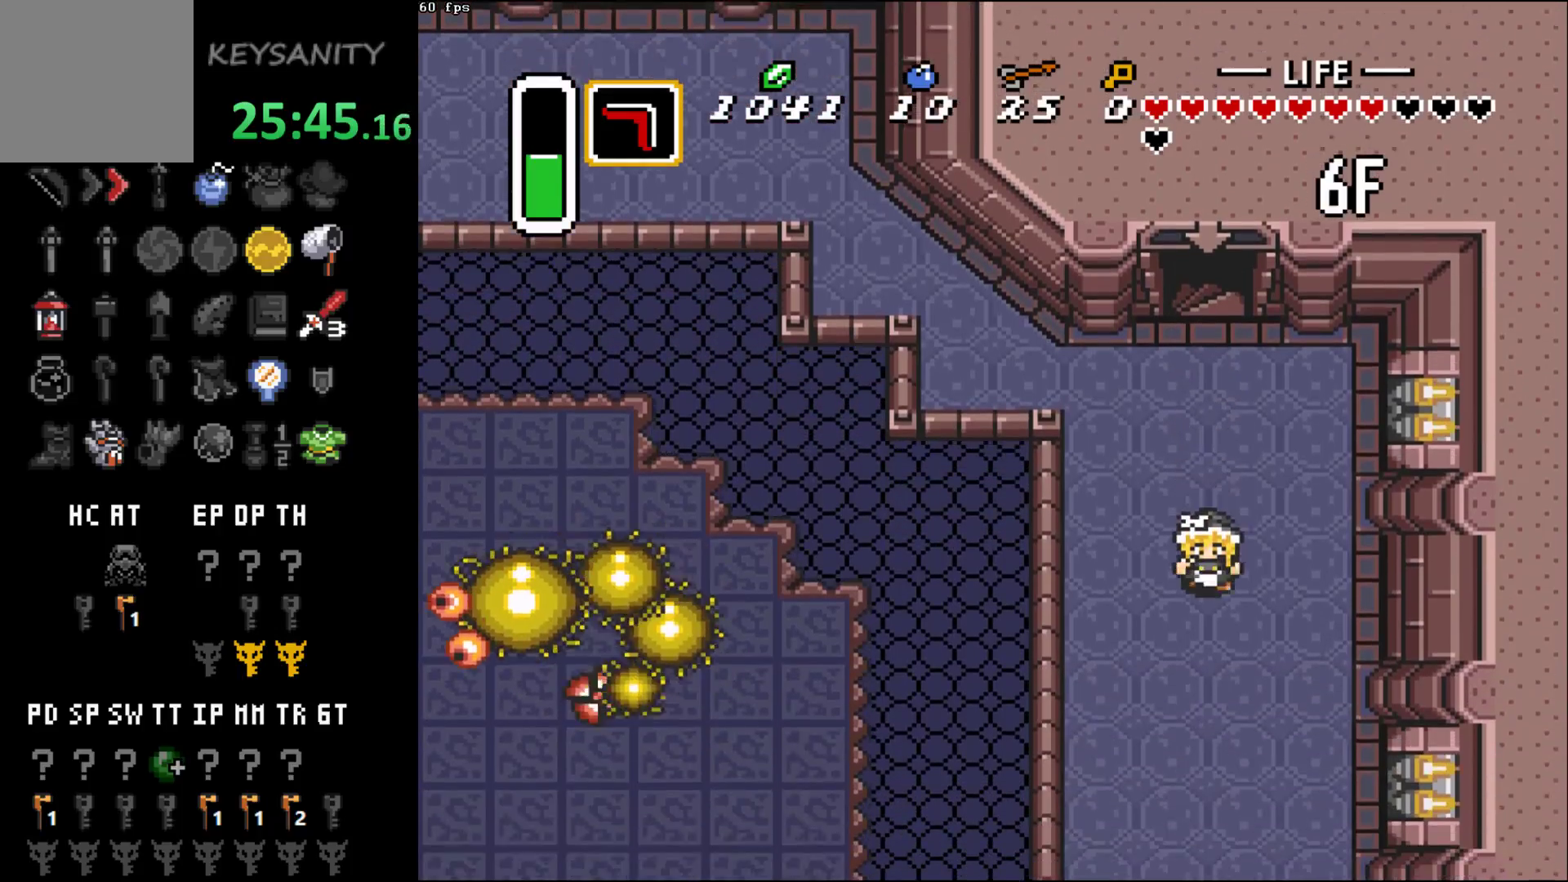
{"buttons": [], "left_stick": "down", "events": []}
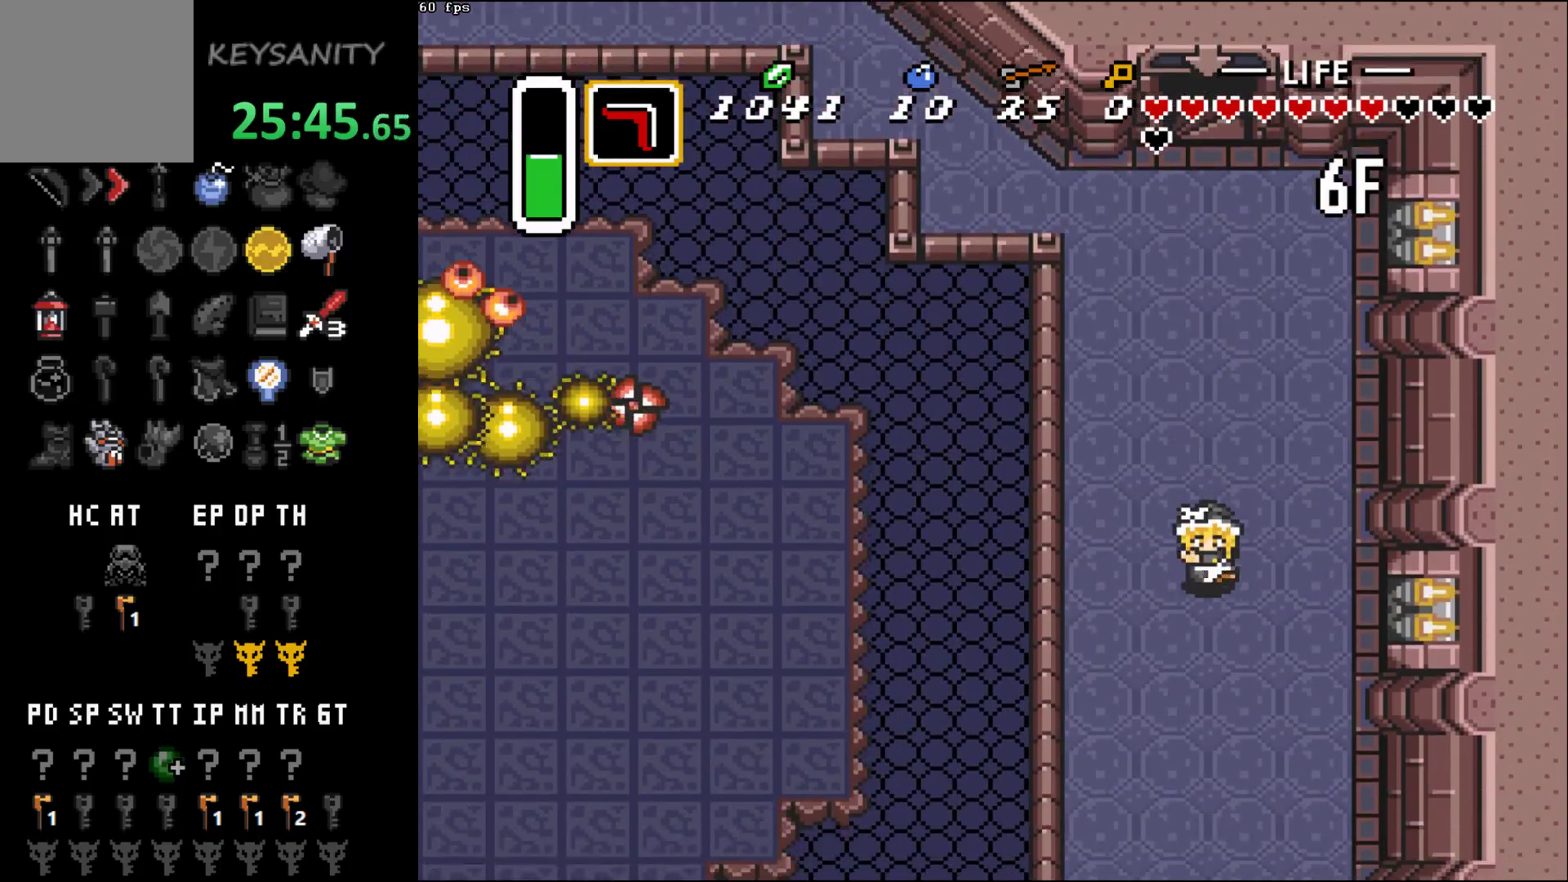
{"buttons": [], "left_stick": "down", "events": []}
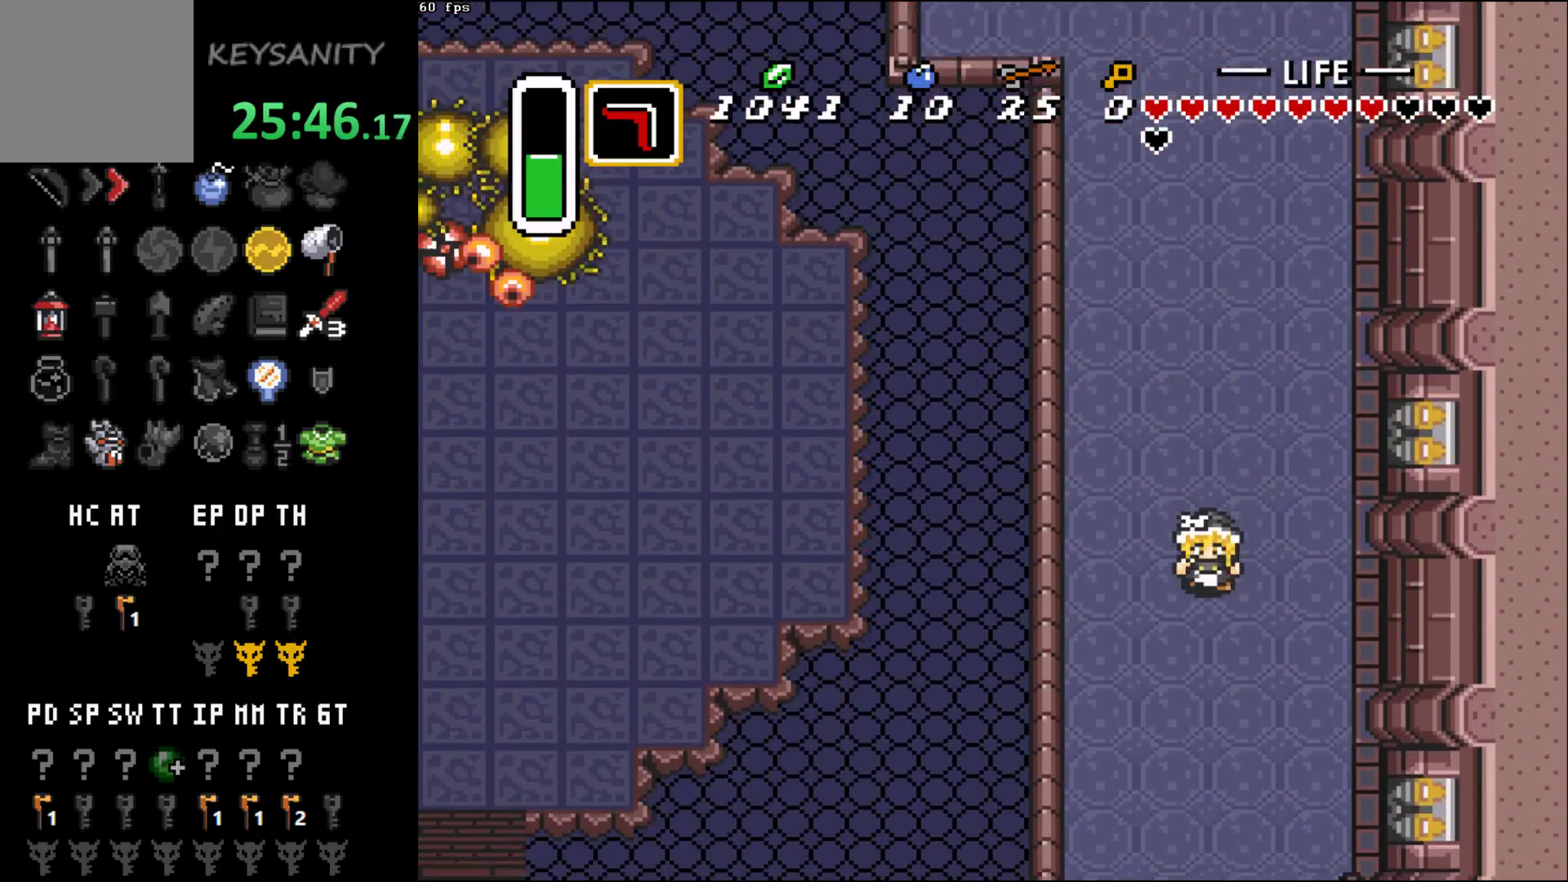
{"buttons": [], "left_stick": "down-left", "events": [[267, "left_stick", "down-left"]]}
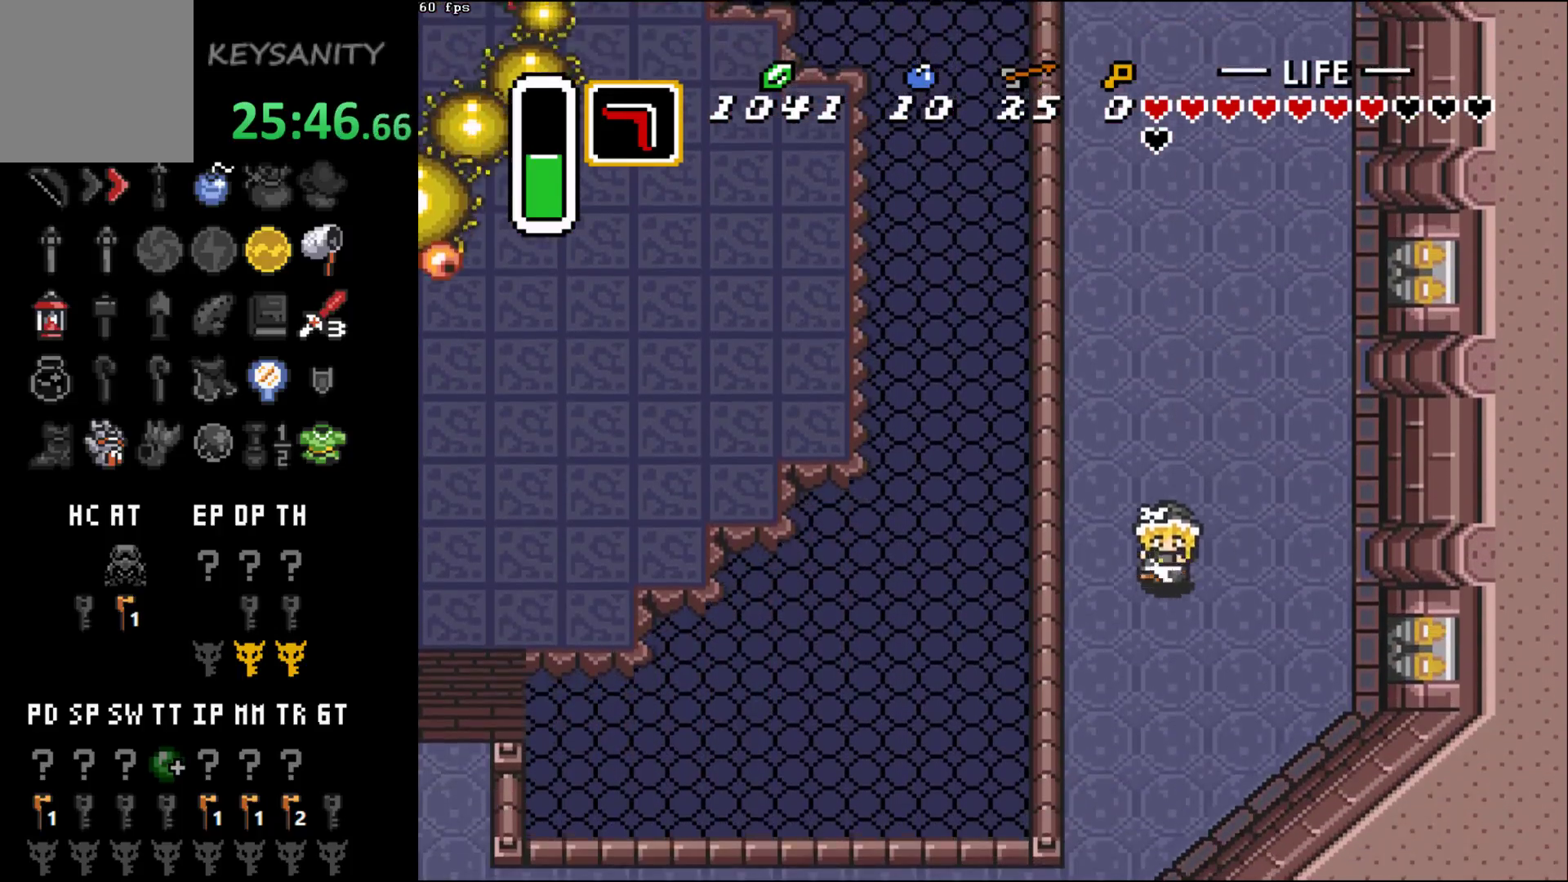
{"buttons": [], "left_stick": "down-left", "events": []}
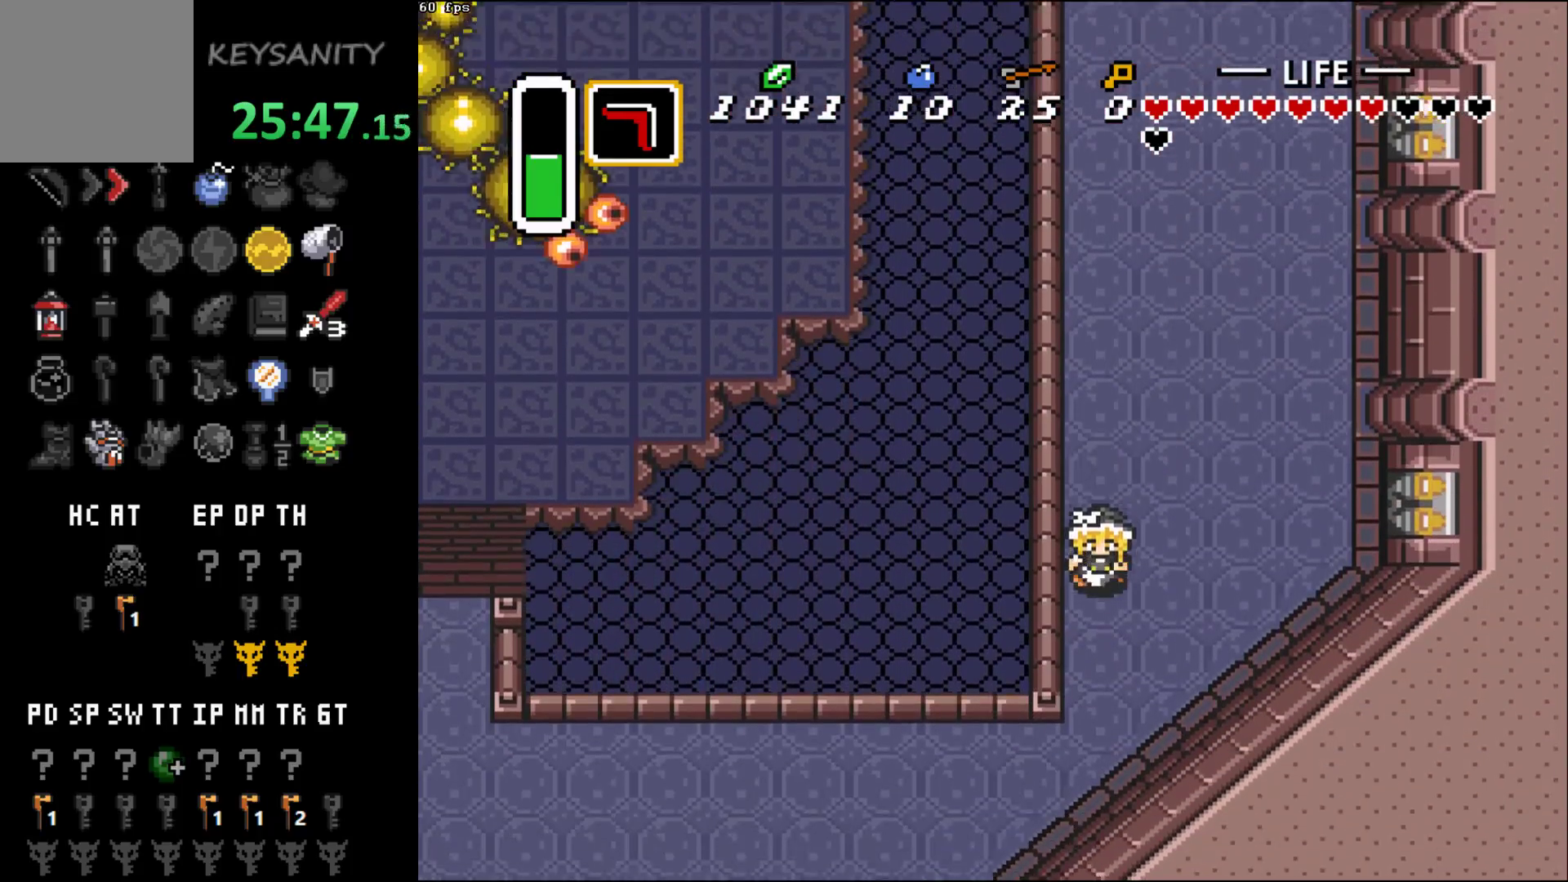
{"buttons": [], "left_stick": "left", "events": [[450, "left_stick", "left"]]}
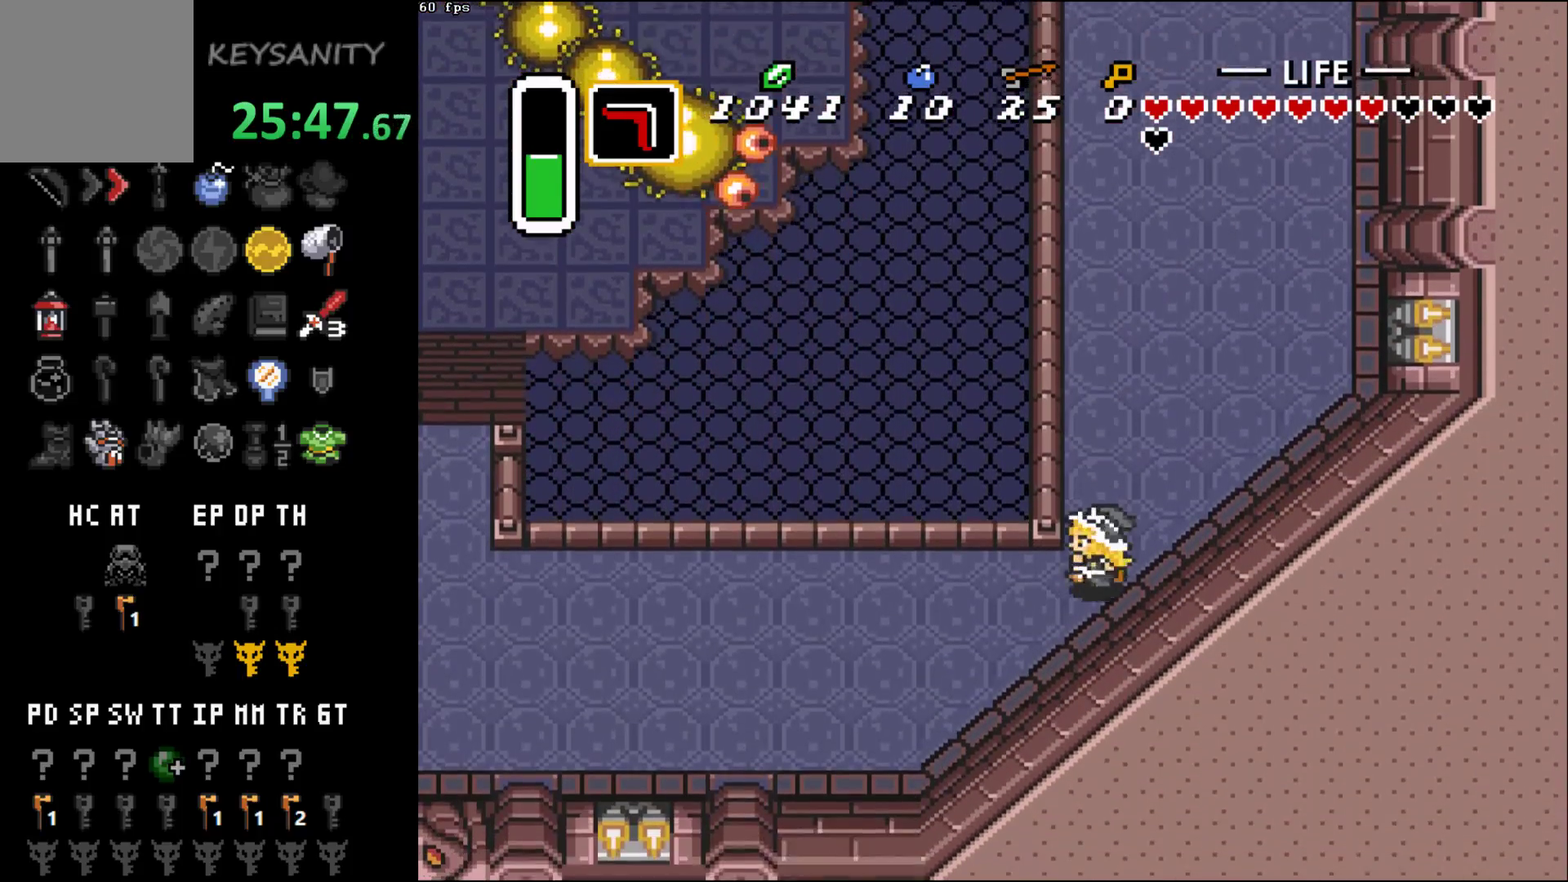
{"buttons": [], "left_stick": "left", "events": []}
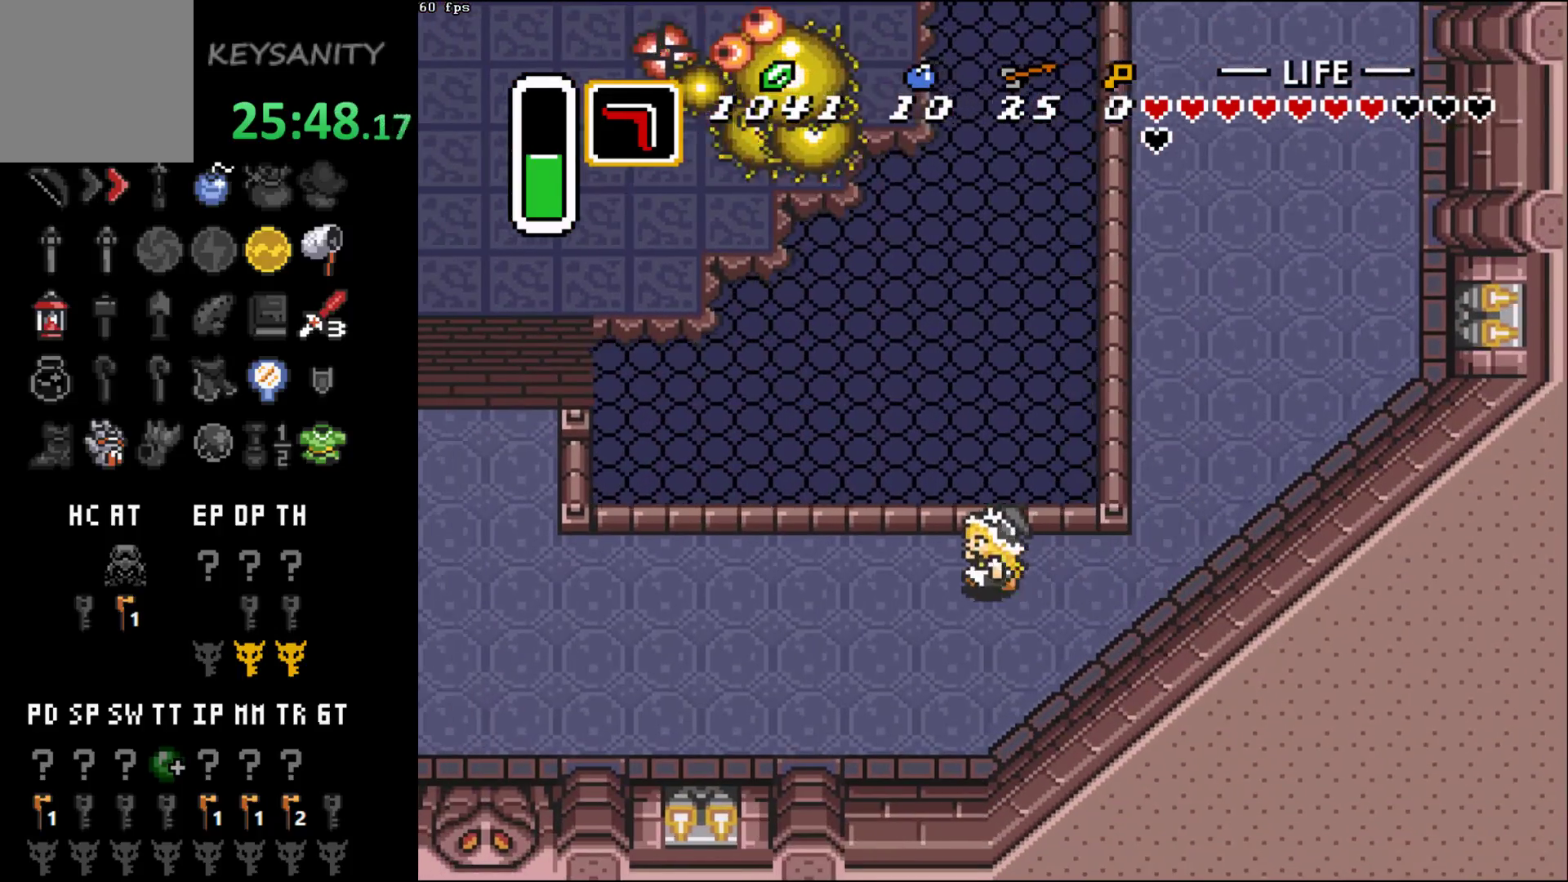
{"buttons": [], "left_stick": "left", "events": []}
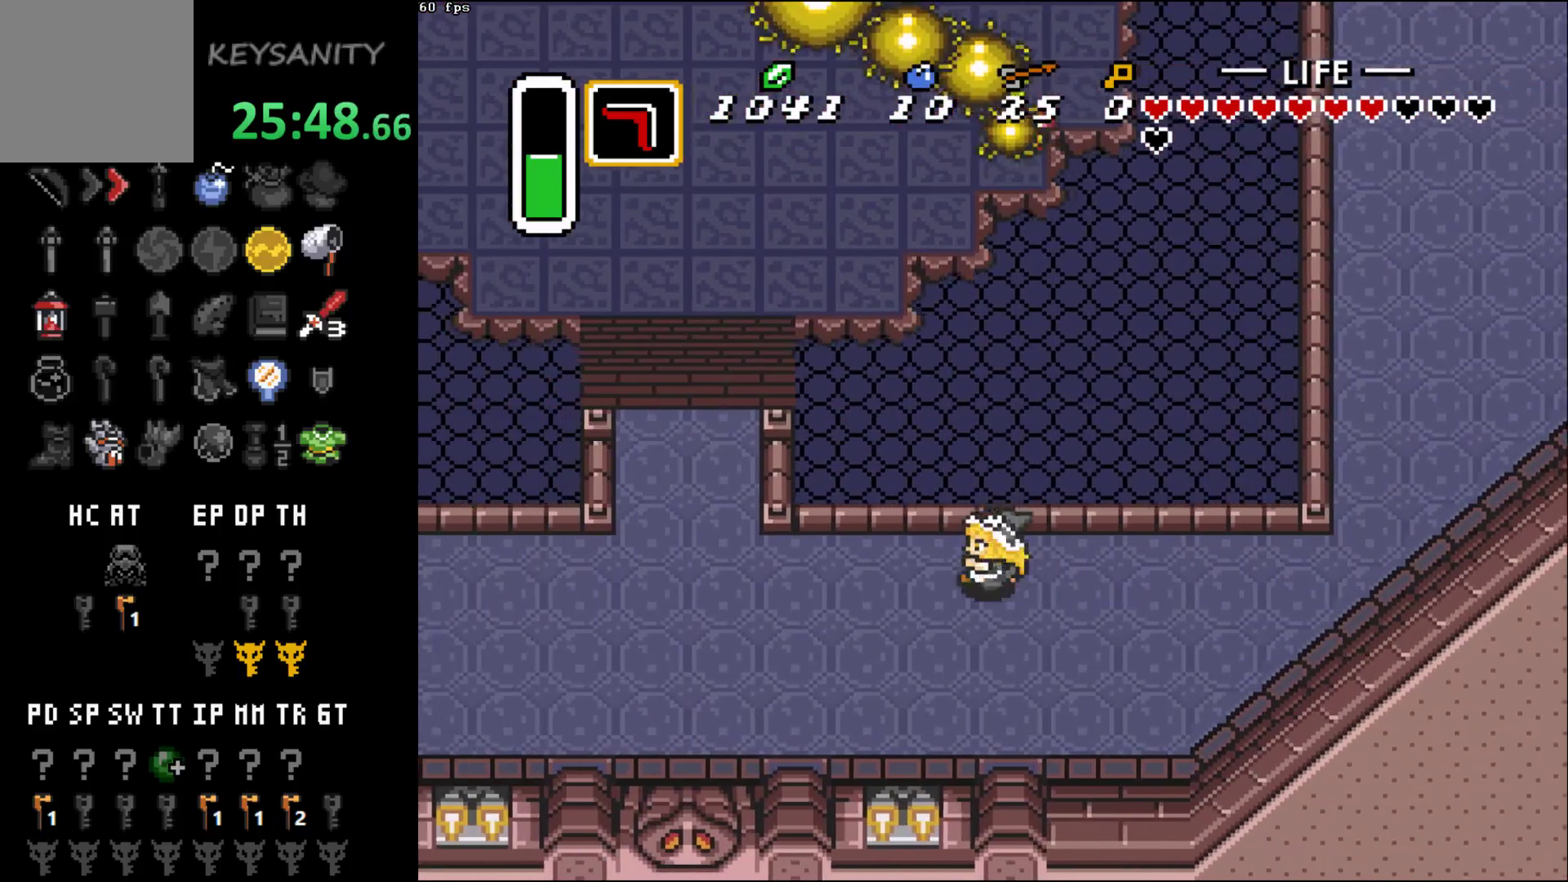
{"buttons": [], "left_stick": "up-left", "events": [[433, "left_stick", "up-left"]]}
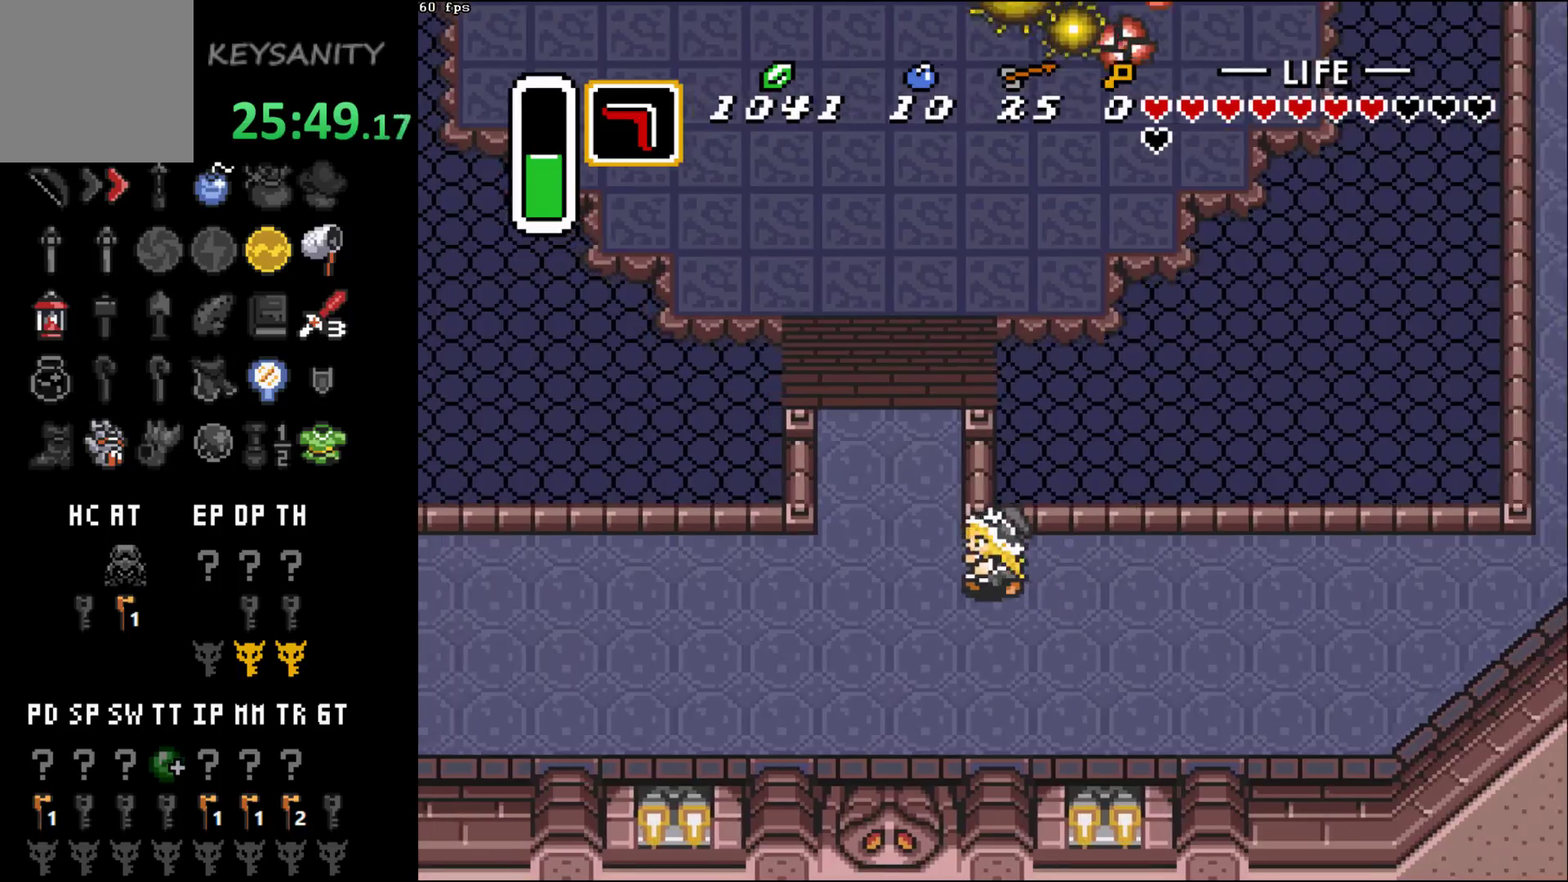
{"buttons": [], "left_stick": "up", "events": [[117, "left_stick", "up"]]}
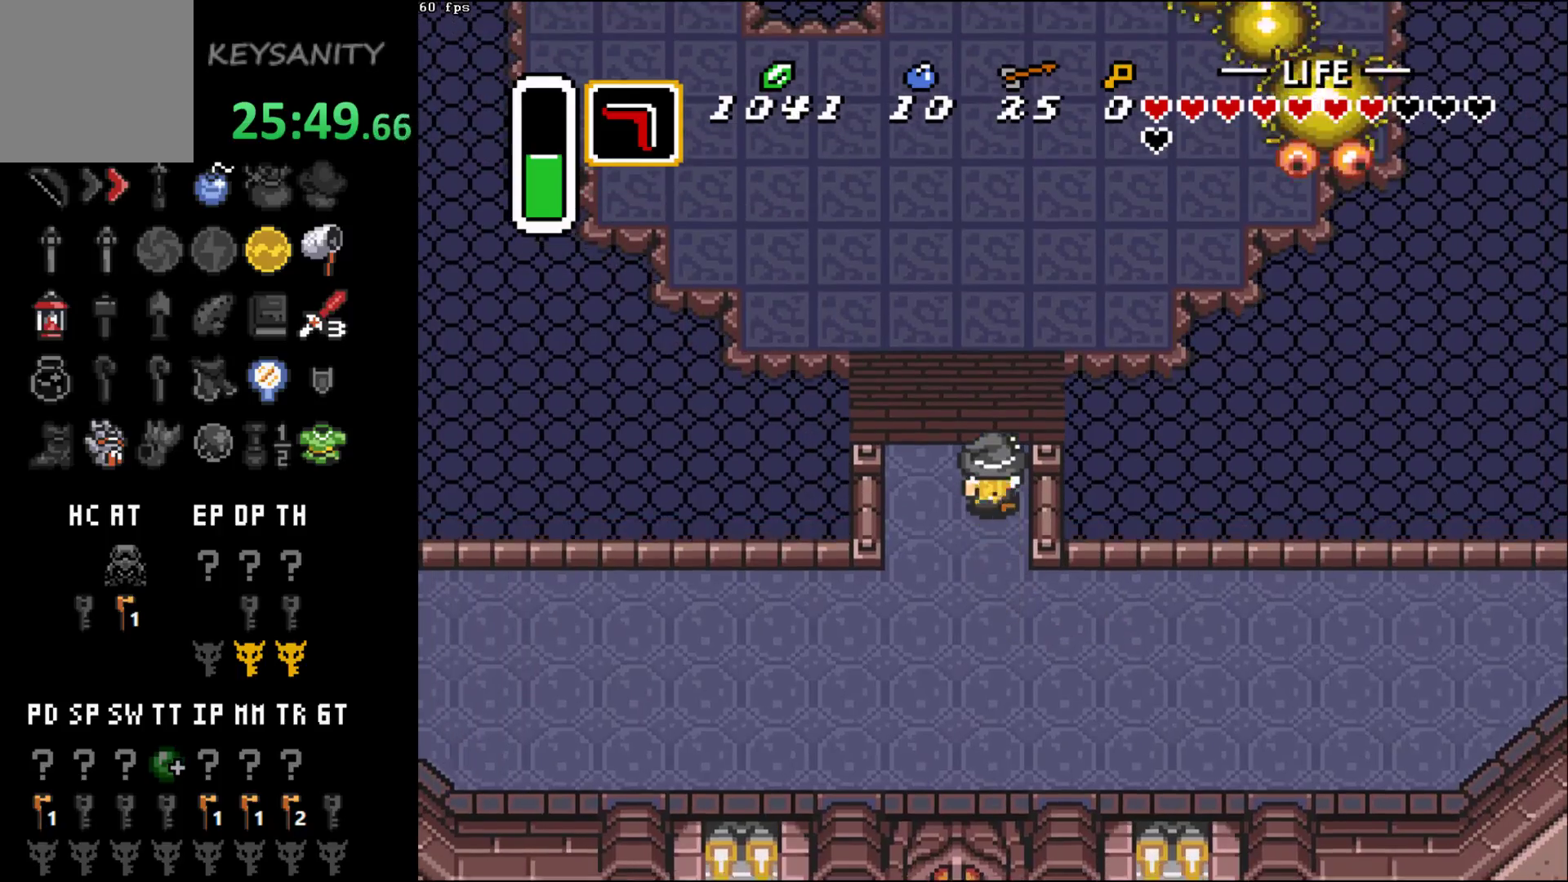
{"buttons": [], "left_stick": "up", "events": []}
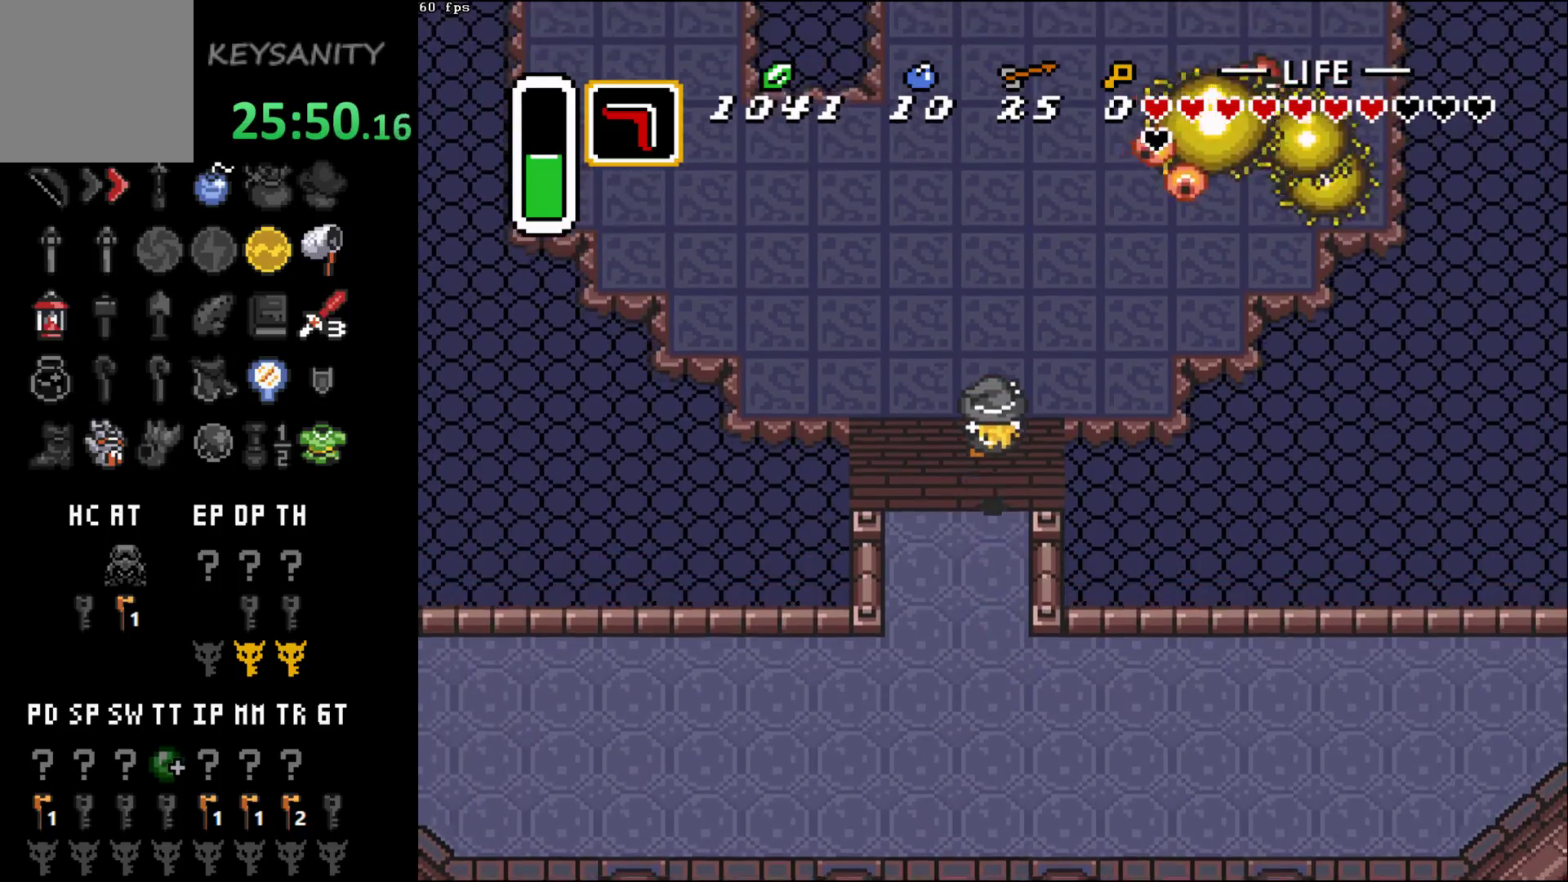
{"buttons": [], "left_stick": "up-left", "events": [[333, "left_stick", "up-left"]]}
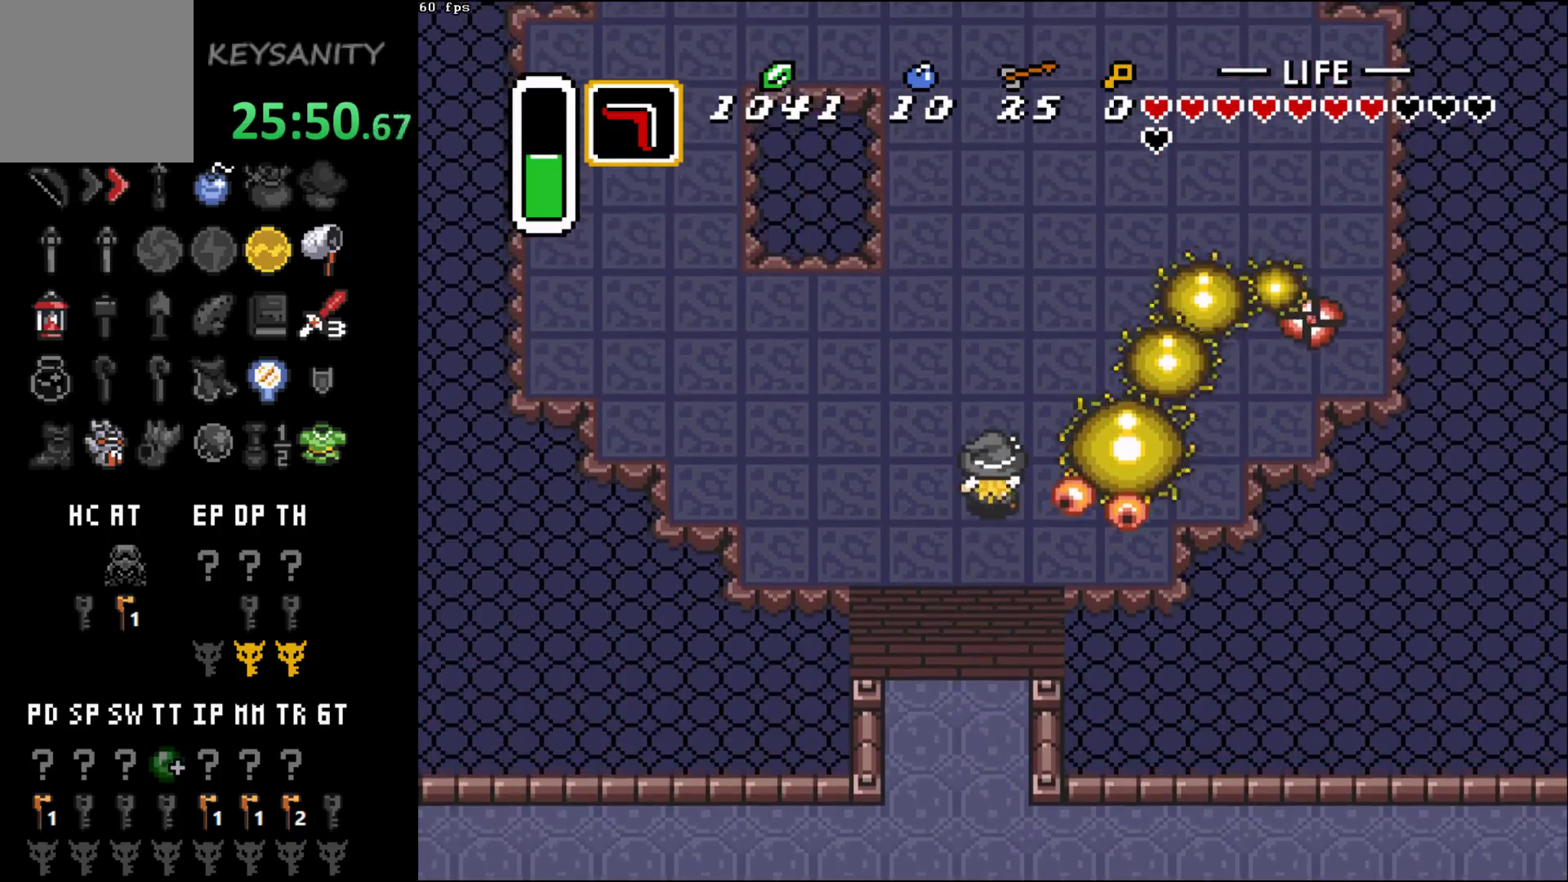
{"buttons": ["A"], "left_stick": "down-right", "events": [[83, "left_stick", "up"], [383, "left_stick", "right"], [450, "A", "down"], [450, "left_stick", "down-right"]]}
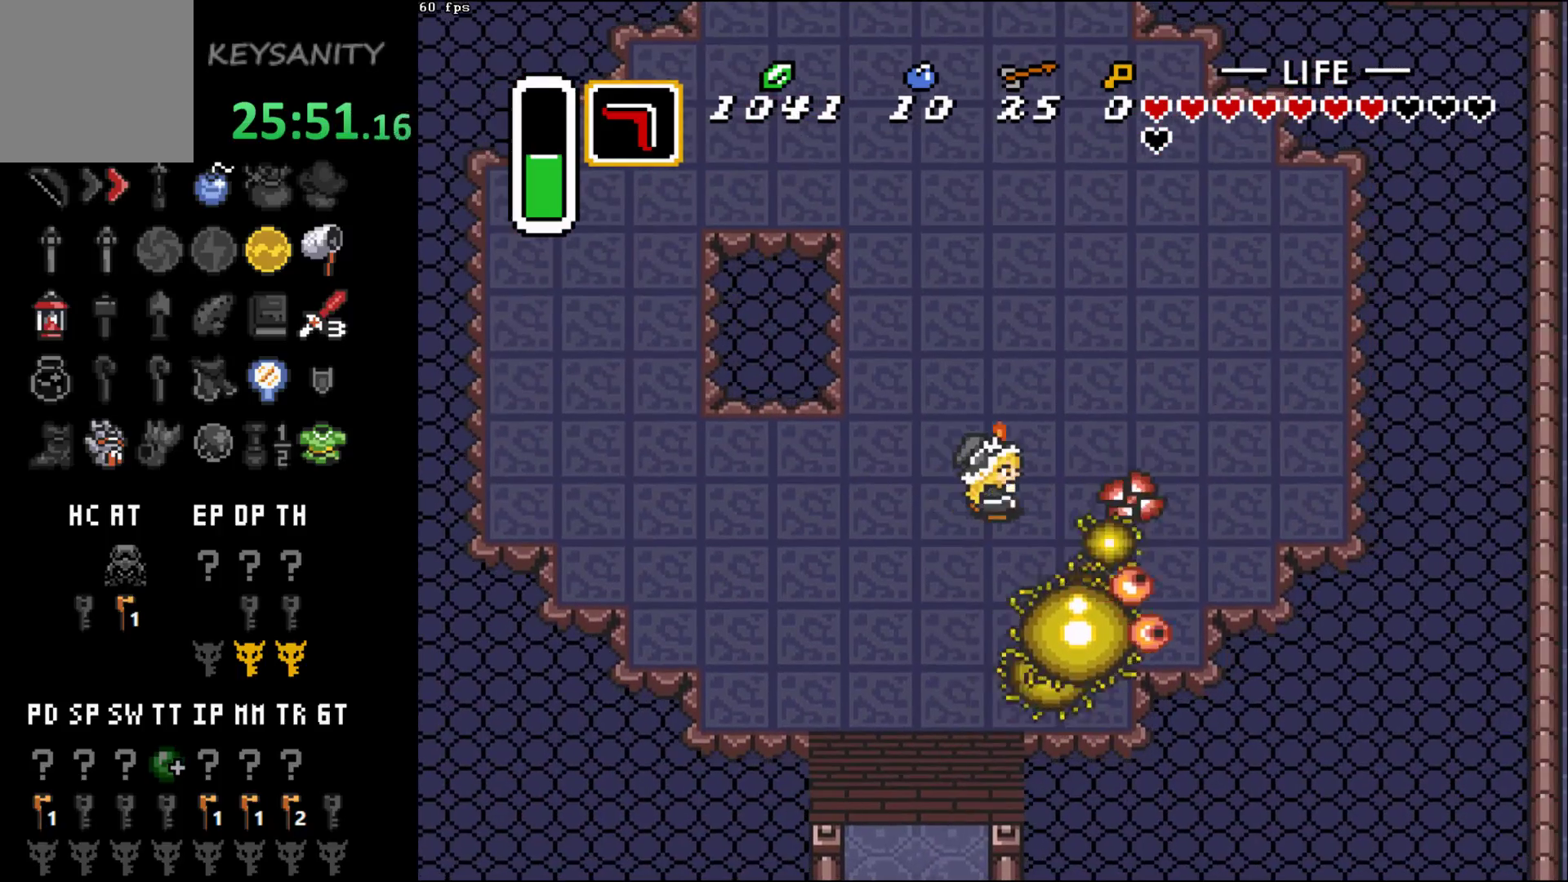
{"buttons": [], "left_stick": "center", "events": [[50, "A", "up"], [117, "A", "down"], [167, "A", "up"], [333, "left_stick", "center"]]}
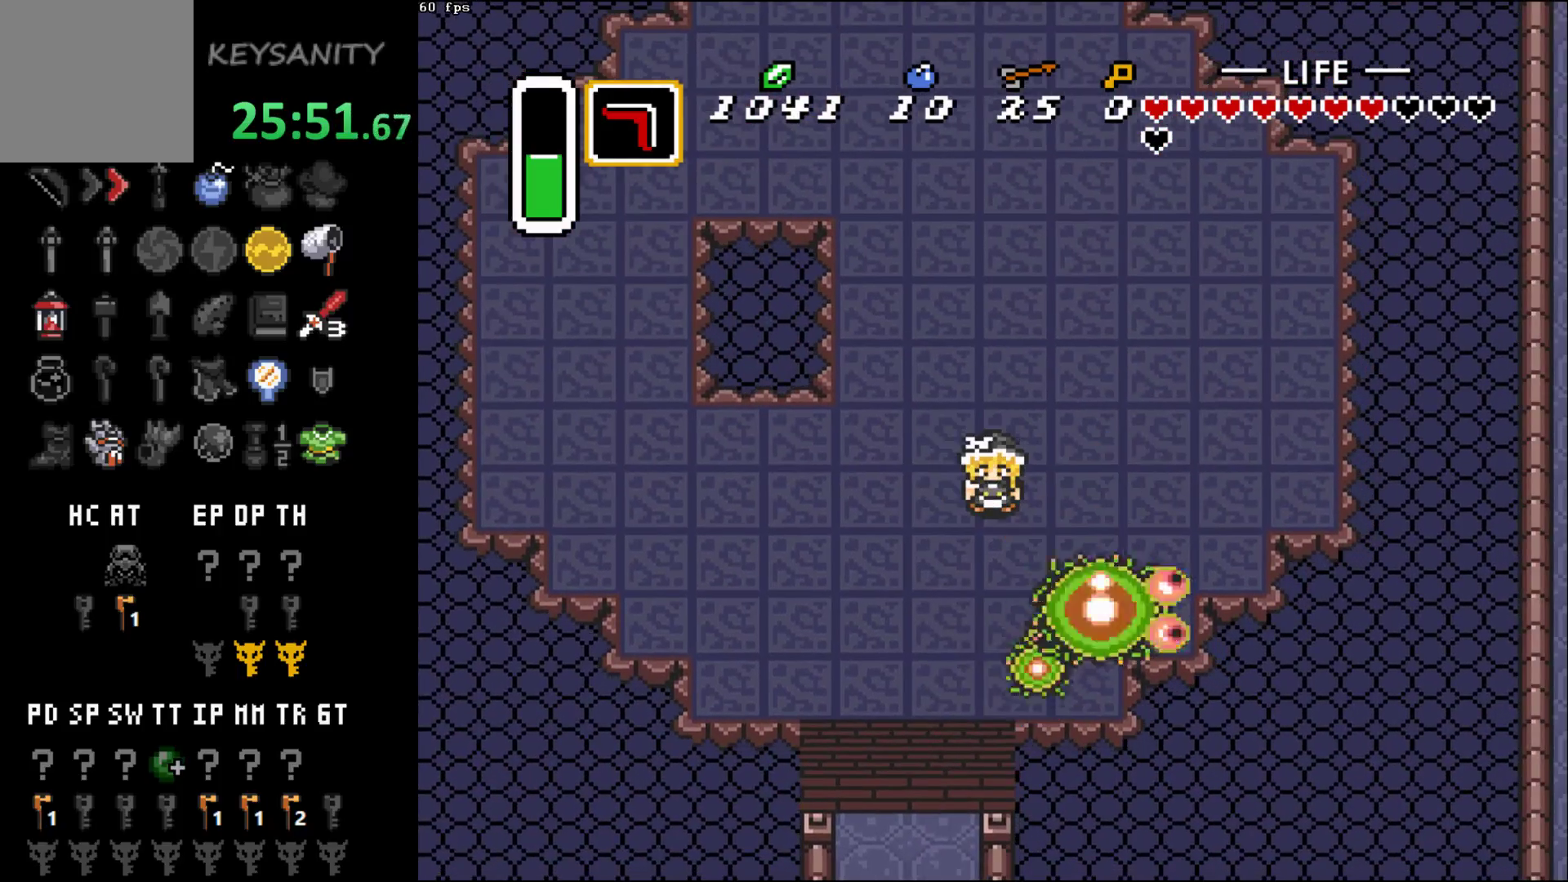
{"buttons": [], "left_stick": "center", "events": [[17, "left_stick", "left"], [117, "left_stick", "down-left"], [383, "left_stick", "center"]]}
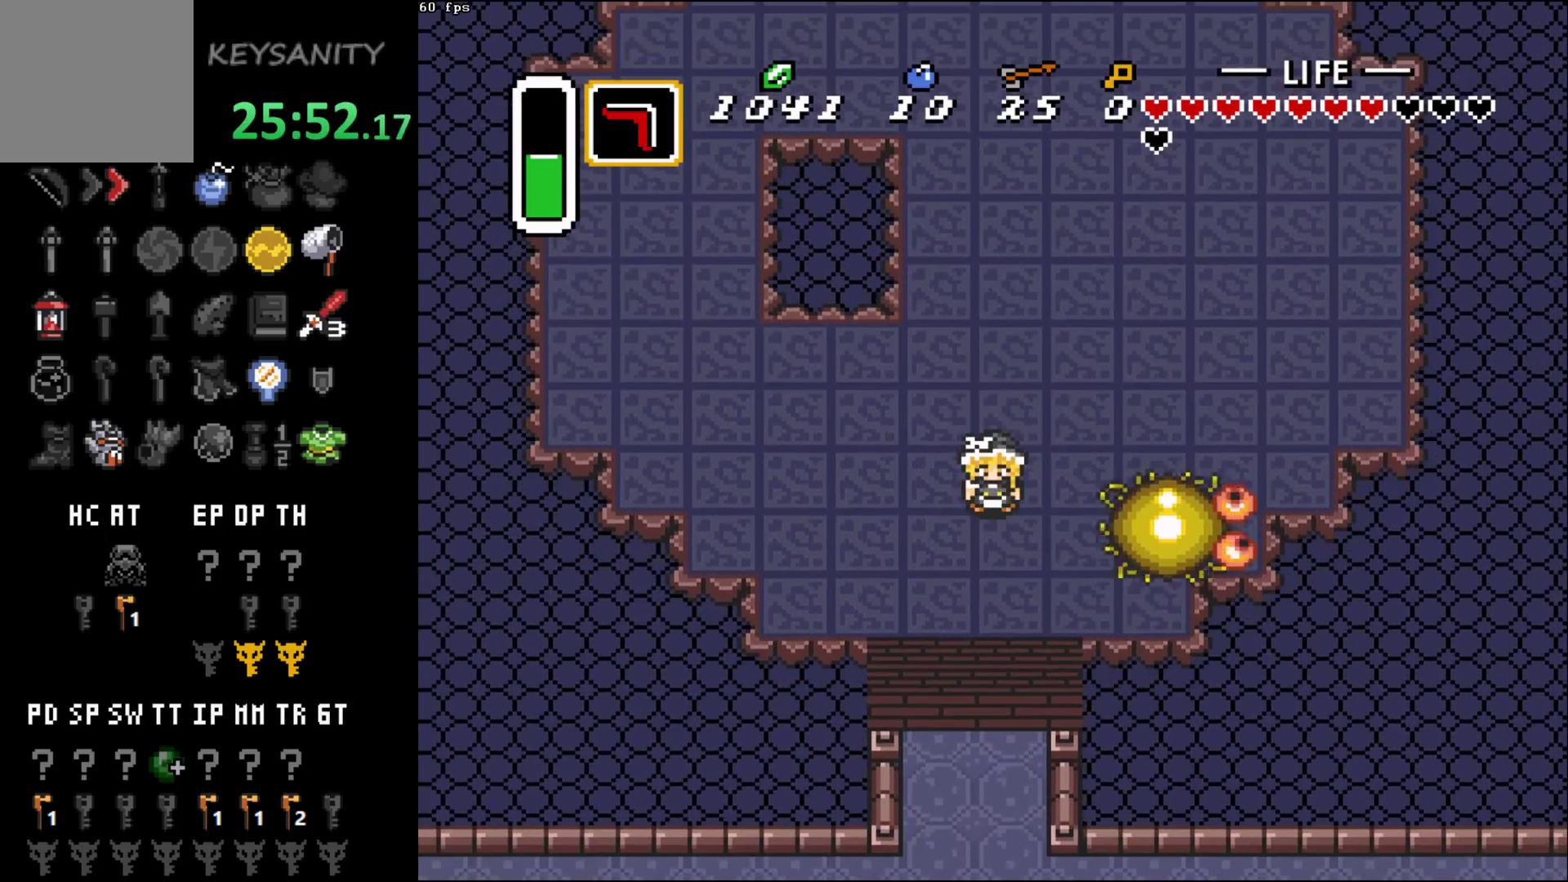
{"buttons": [], "left_stick": "center", "events": []}
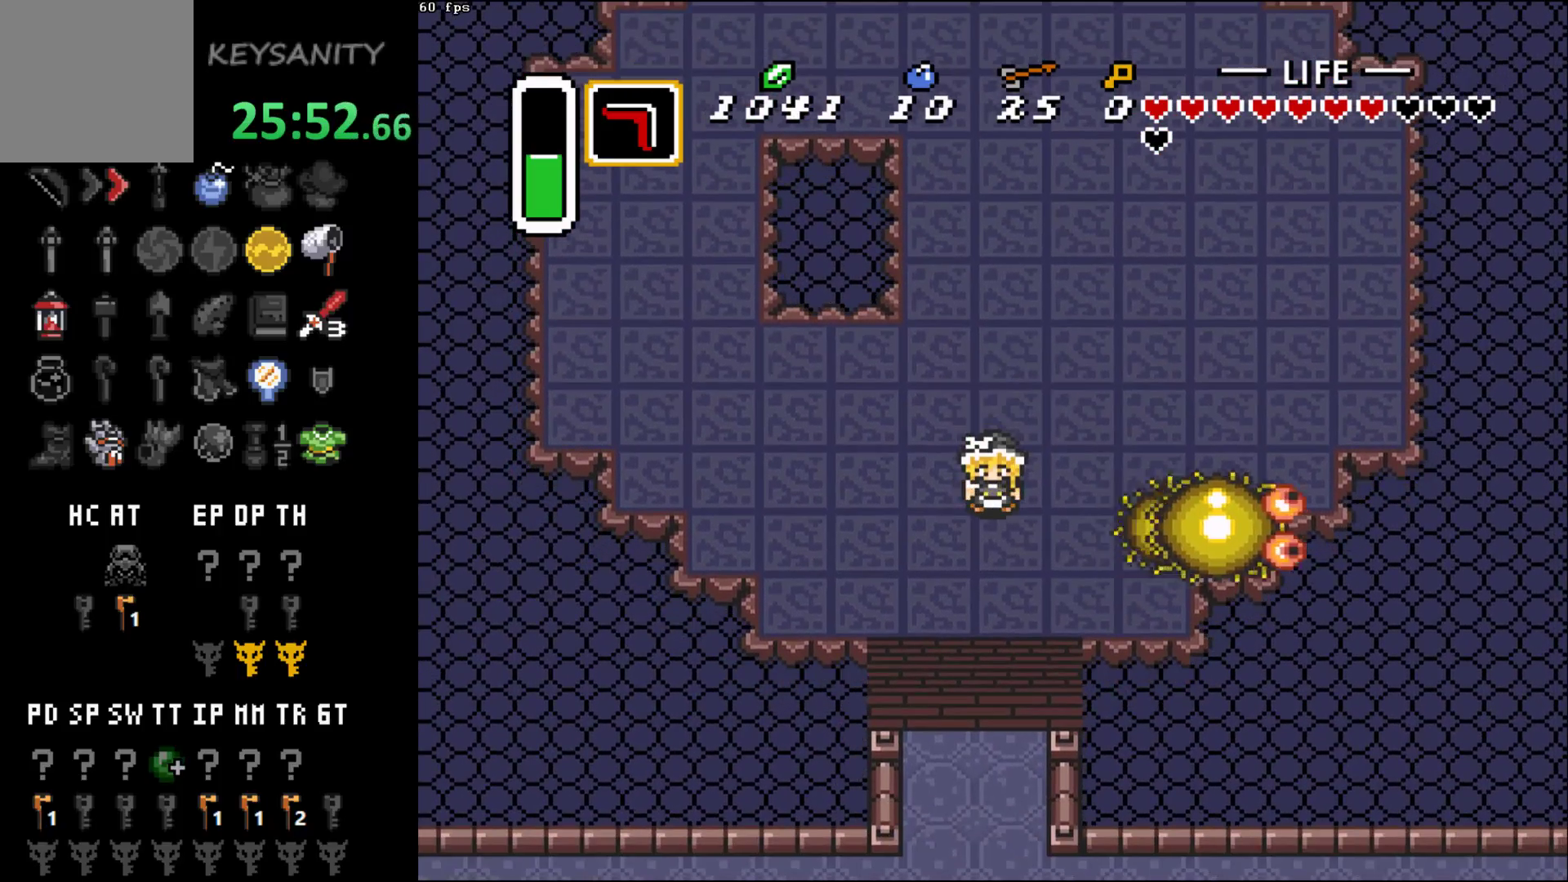
{"buttons": [], "left_stick": "up", "events": [[383, "left_stick", "up"]]}
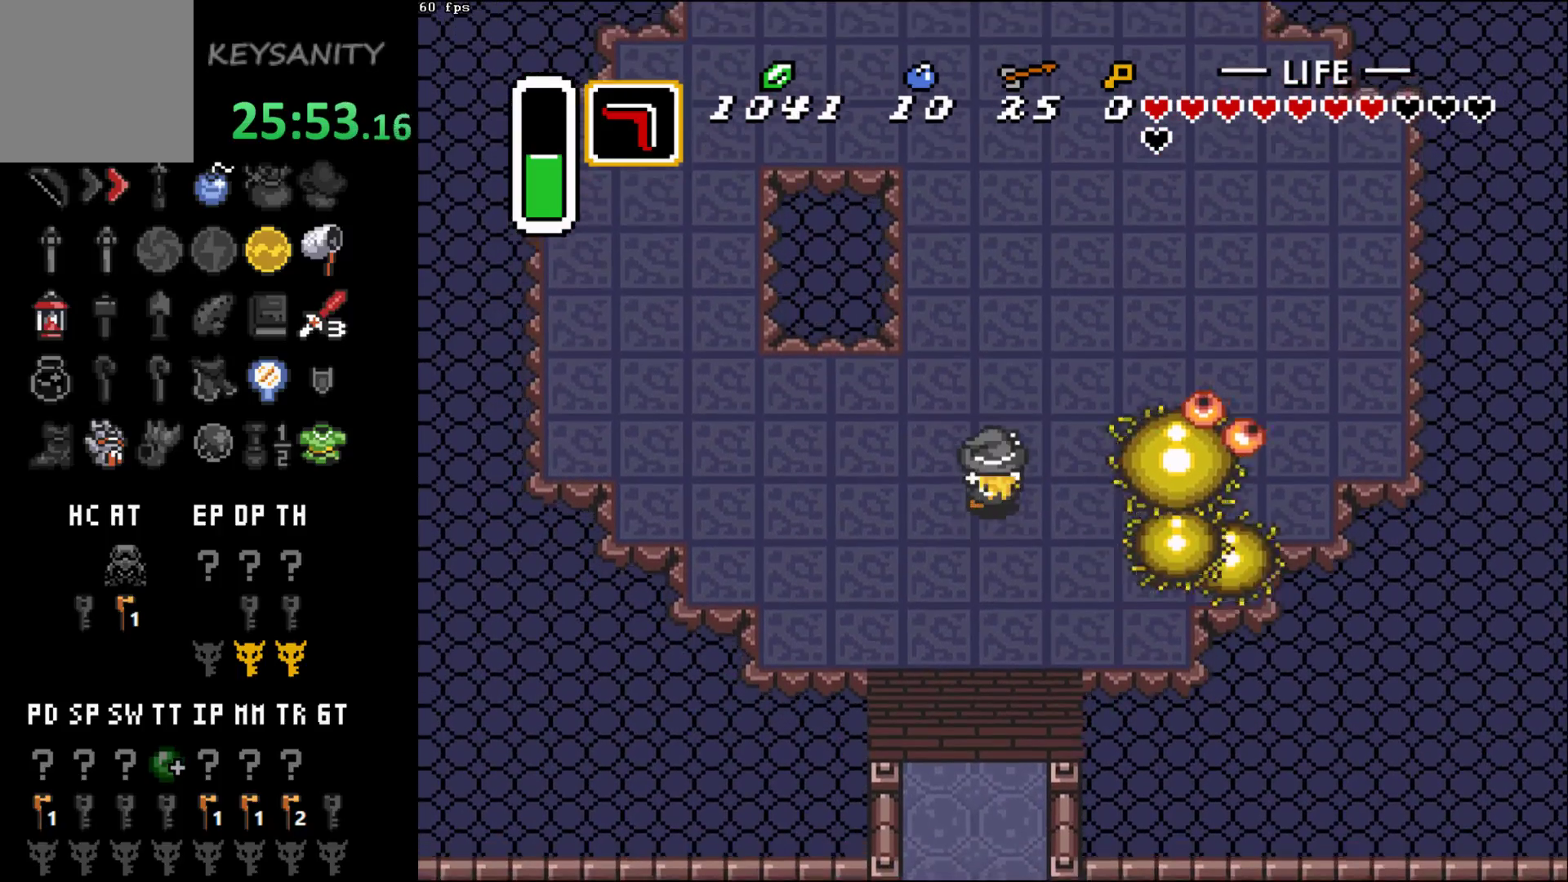
{"buttons": [], "left_stick": "center", "events": [[117, "left_stick", "down-left"], [267, "left_stick", "right"], [400, "A", "down"], [450, "left_stick", "center"], [483, "A", "up"]]}
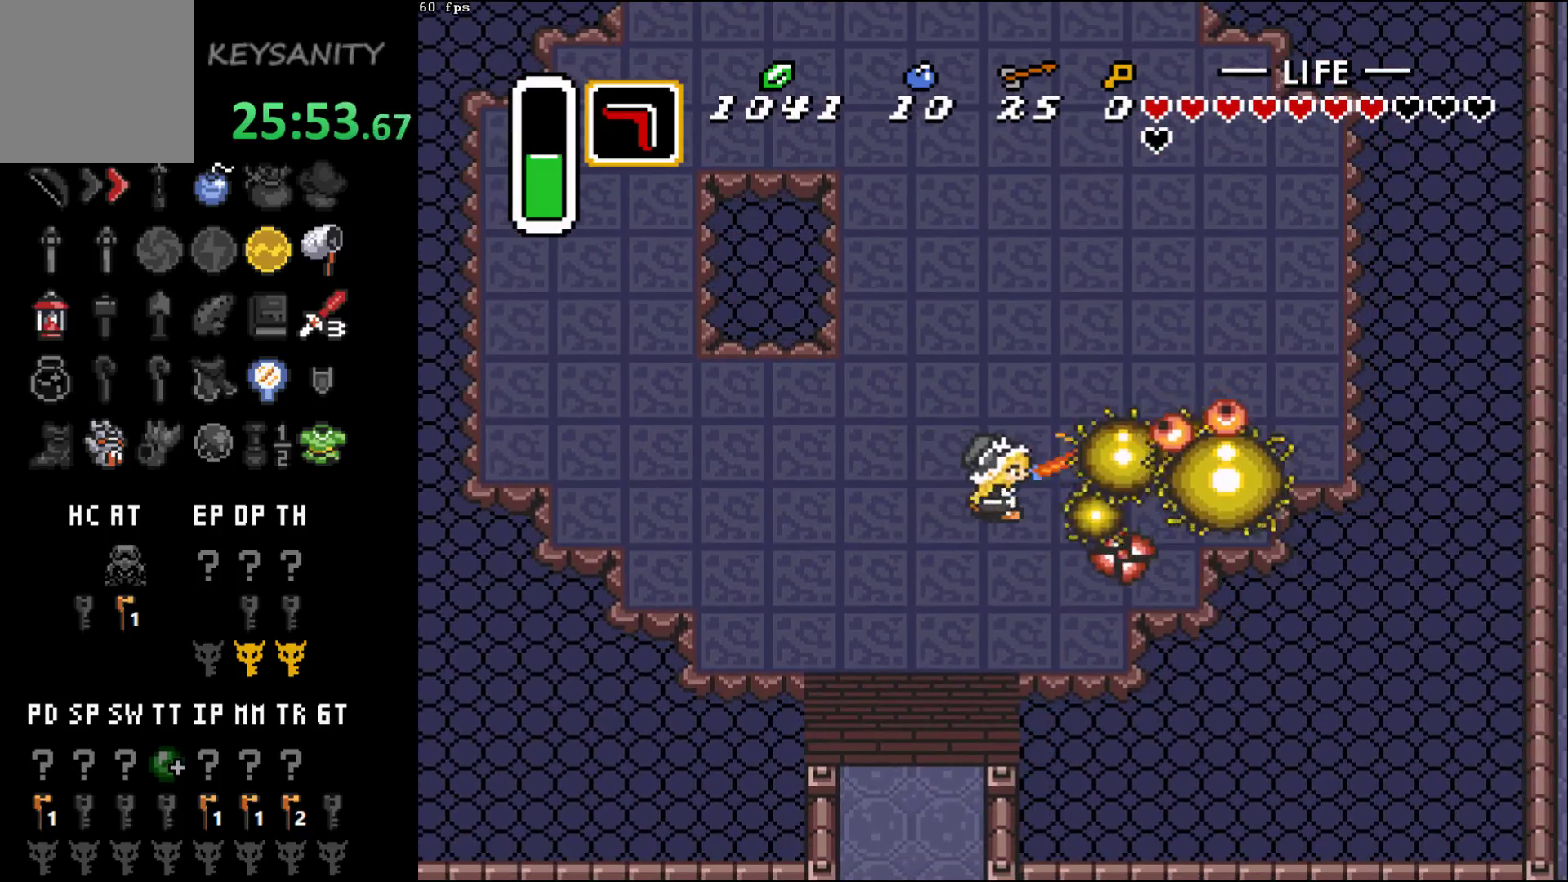
{"buttons": [], "left_stick": "center", "events": [[83, "A", "down"], [150, "A", "up"], [233, "A", "down"], [300, "A", "up"]]}